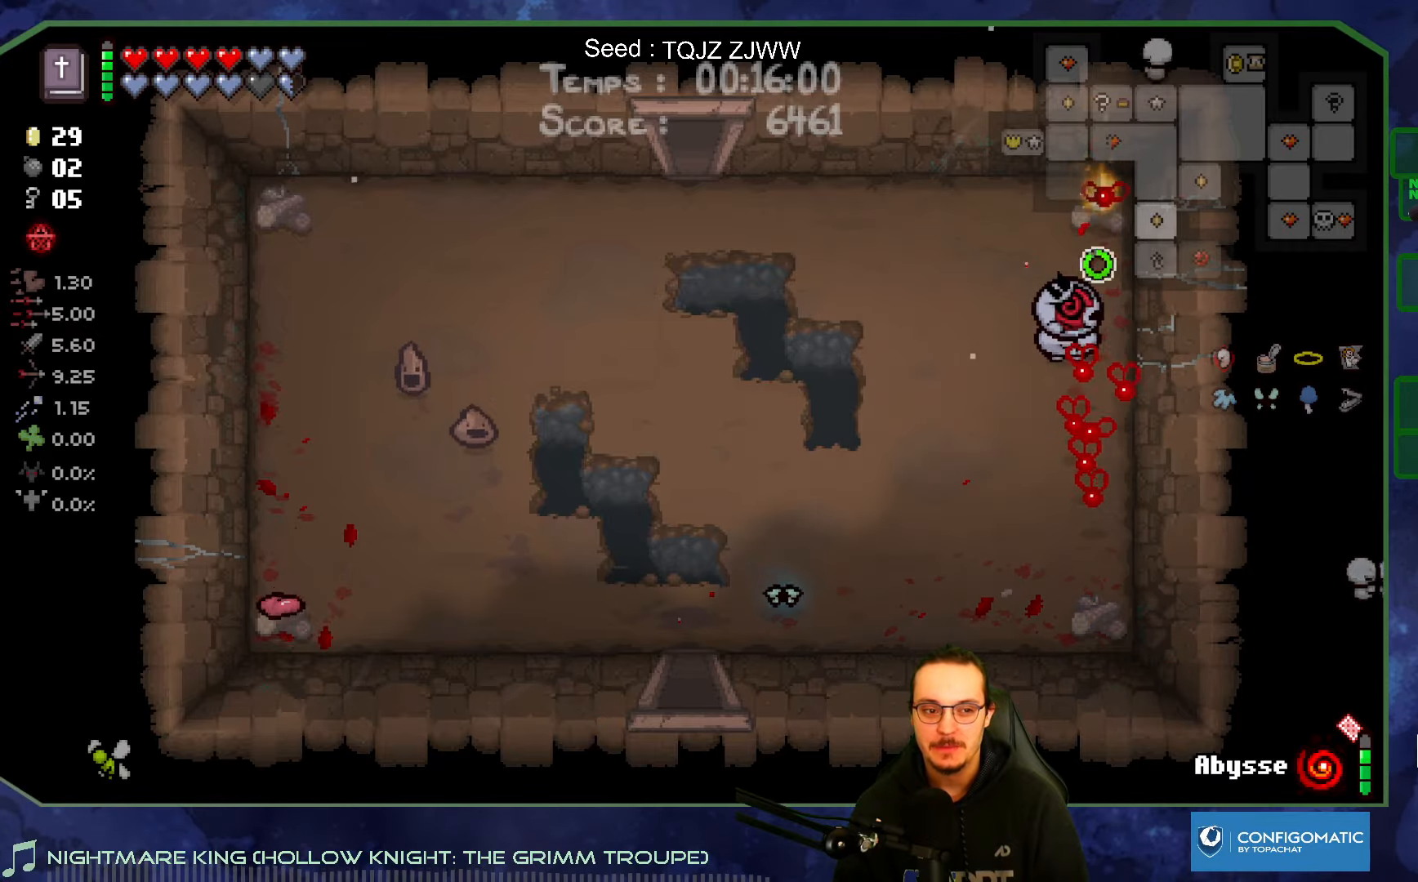
Gameplay with a controller (Xbox layout); each line is a JSON object with the inputs held at the frame after it. "events" lists button and stick changes between this image and that frame as [ms after this image, input, new state], when the widget could be followed in between. Not read: L3 R3.
{"buttons": [], "left_stick": "left", "right_stick": "right", "events": [[50, "right_stick", "right"], [467, "left_stick", "left"]]}
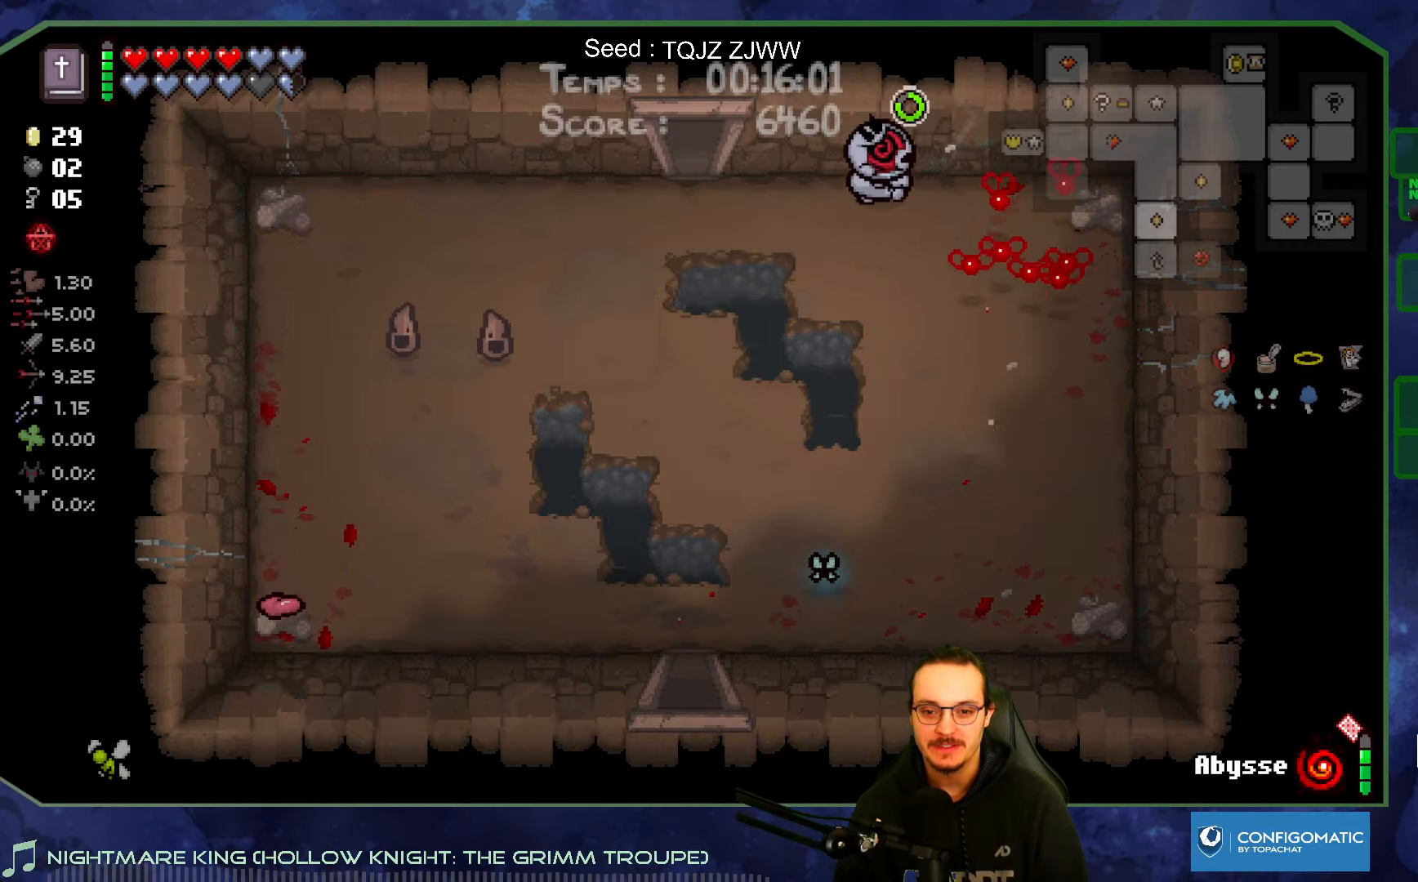
{"buttons": [], "left_stick": "up", "right_stick": "center", "events": [[100, "right_stick", "center"], [150, "left_stick", "up-left"], [350, "left_stick", "up"]]}
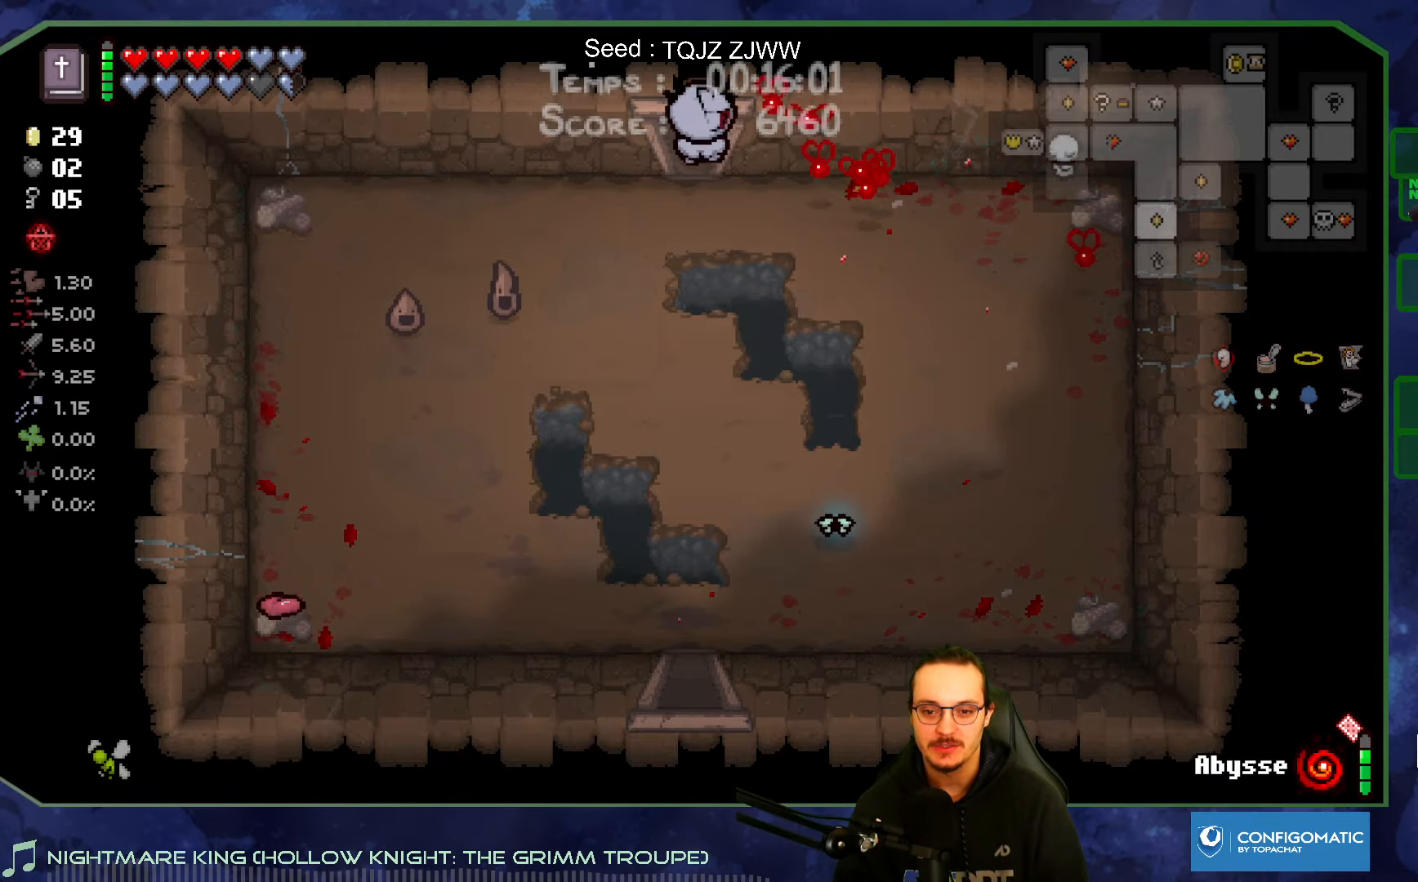
{"buttons": [], "left_stick": "up-left", "right_stick": "center", "events": [[417, "left_stick", "up-left"]]}
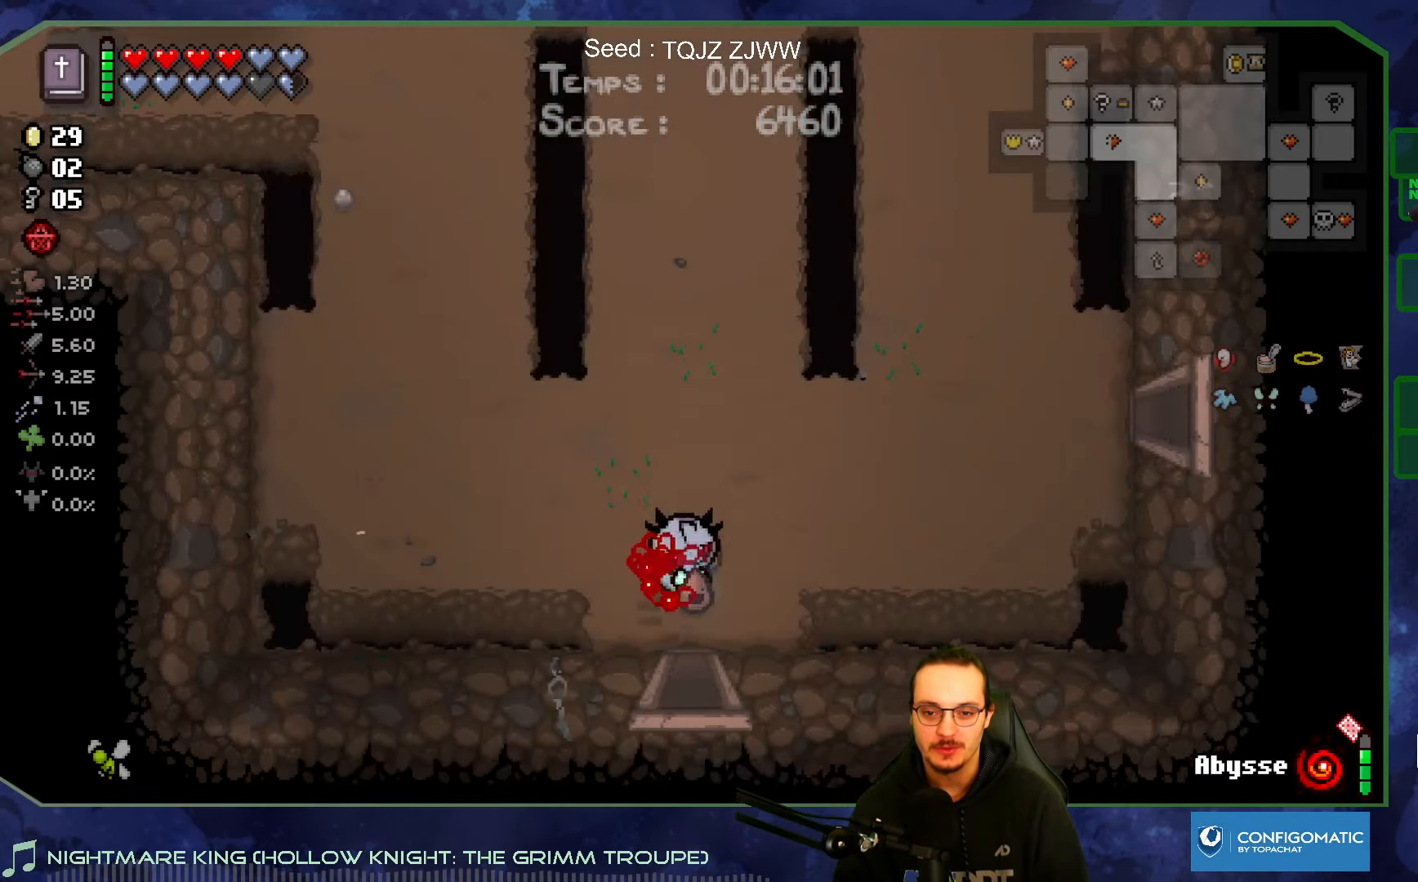
{"buttons": [], "left_stick": "up-left", "right_stick": "center", "events": []}
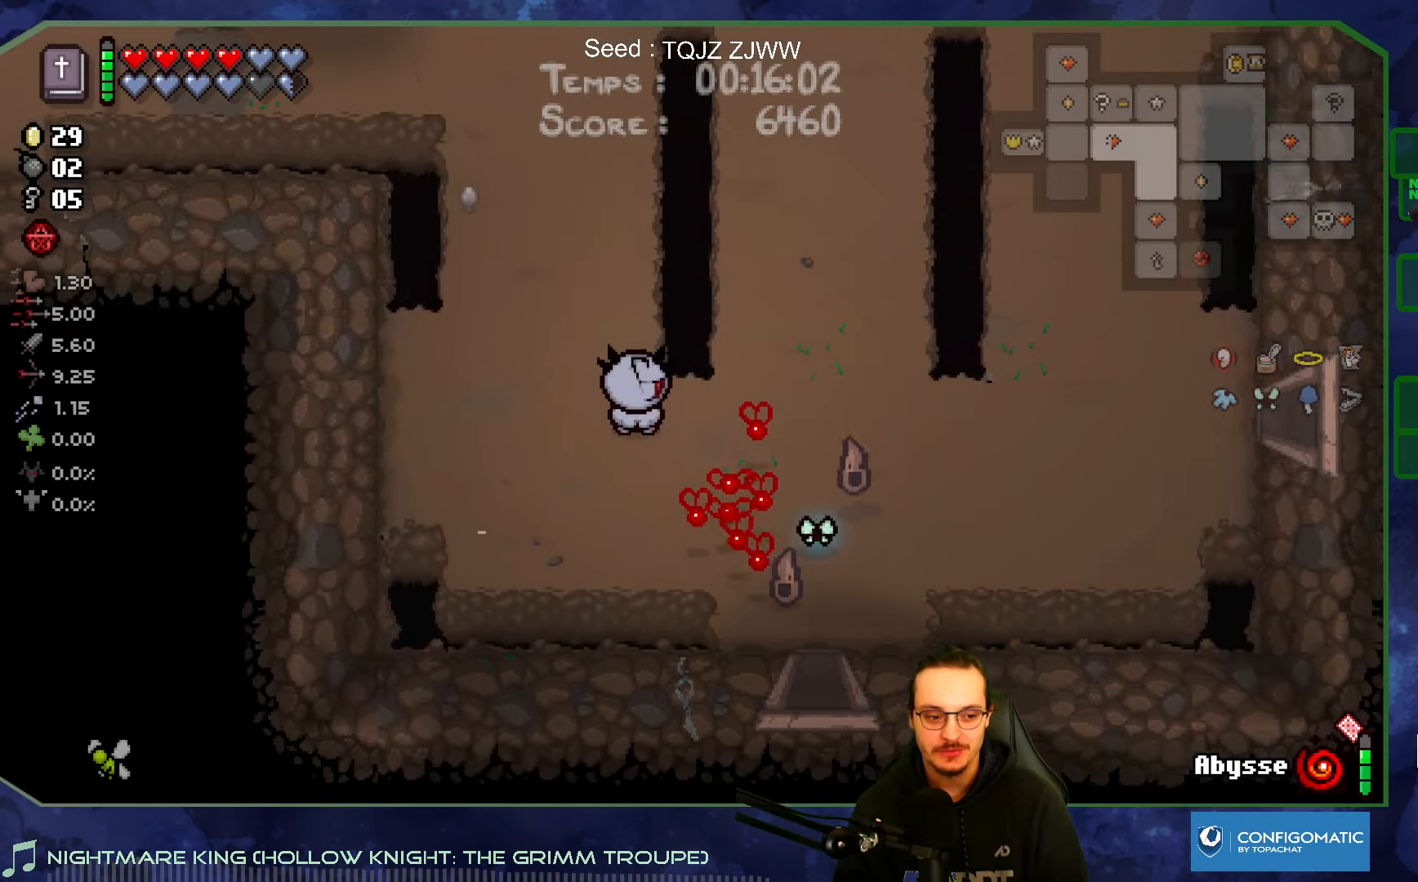
{"buttons": [], "left_stick": "up", "right_stick": "center", "events": [[50, "left_stick", "up"]]}
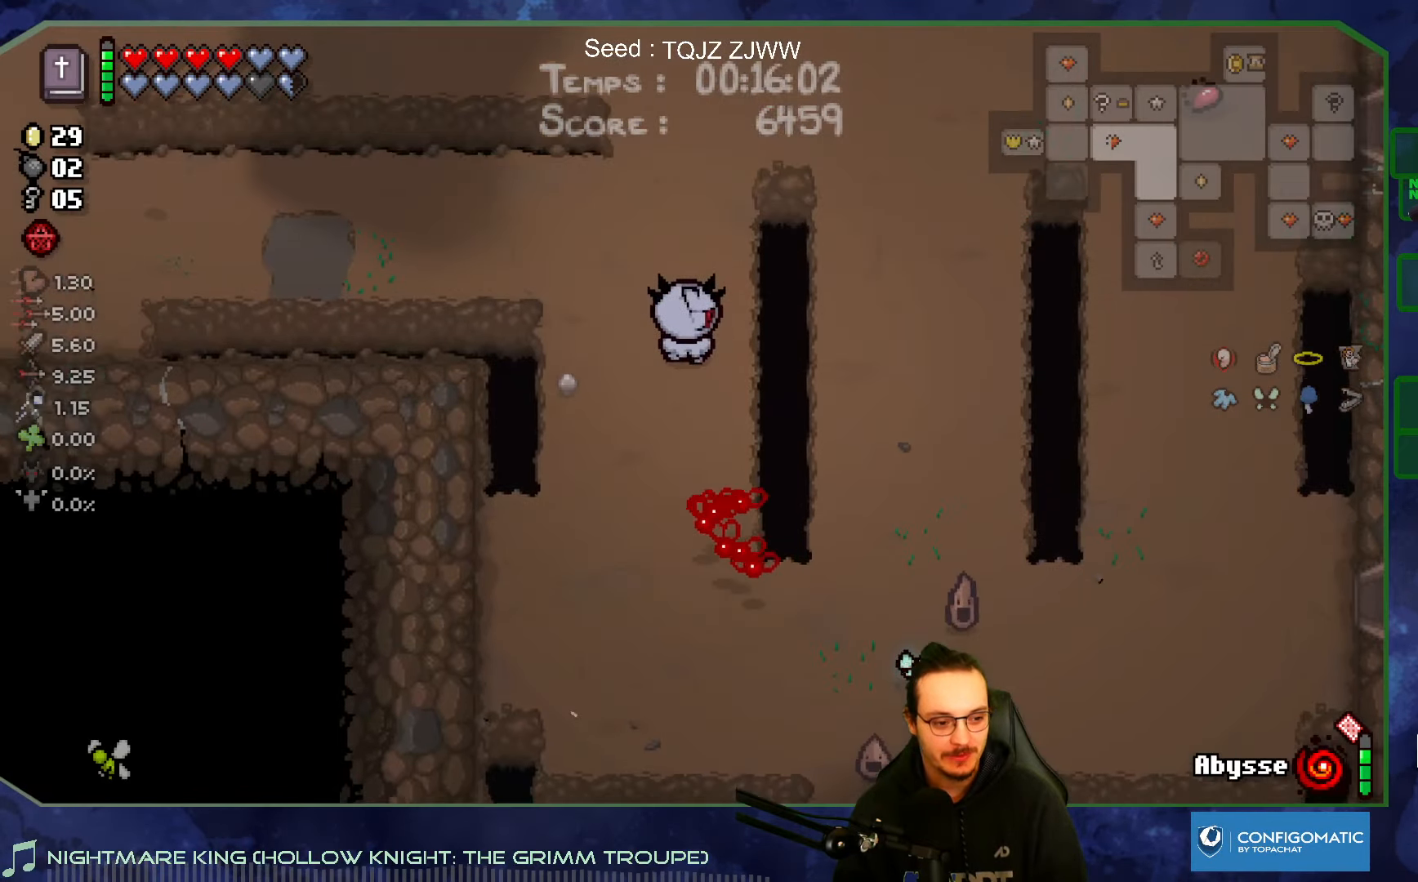
{"buttons": [], "left_stick": "left", "right_stick": "center", "events": [[200, "left_stick", "up-left"], [433, "left_stick", "left"]]}
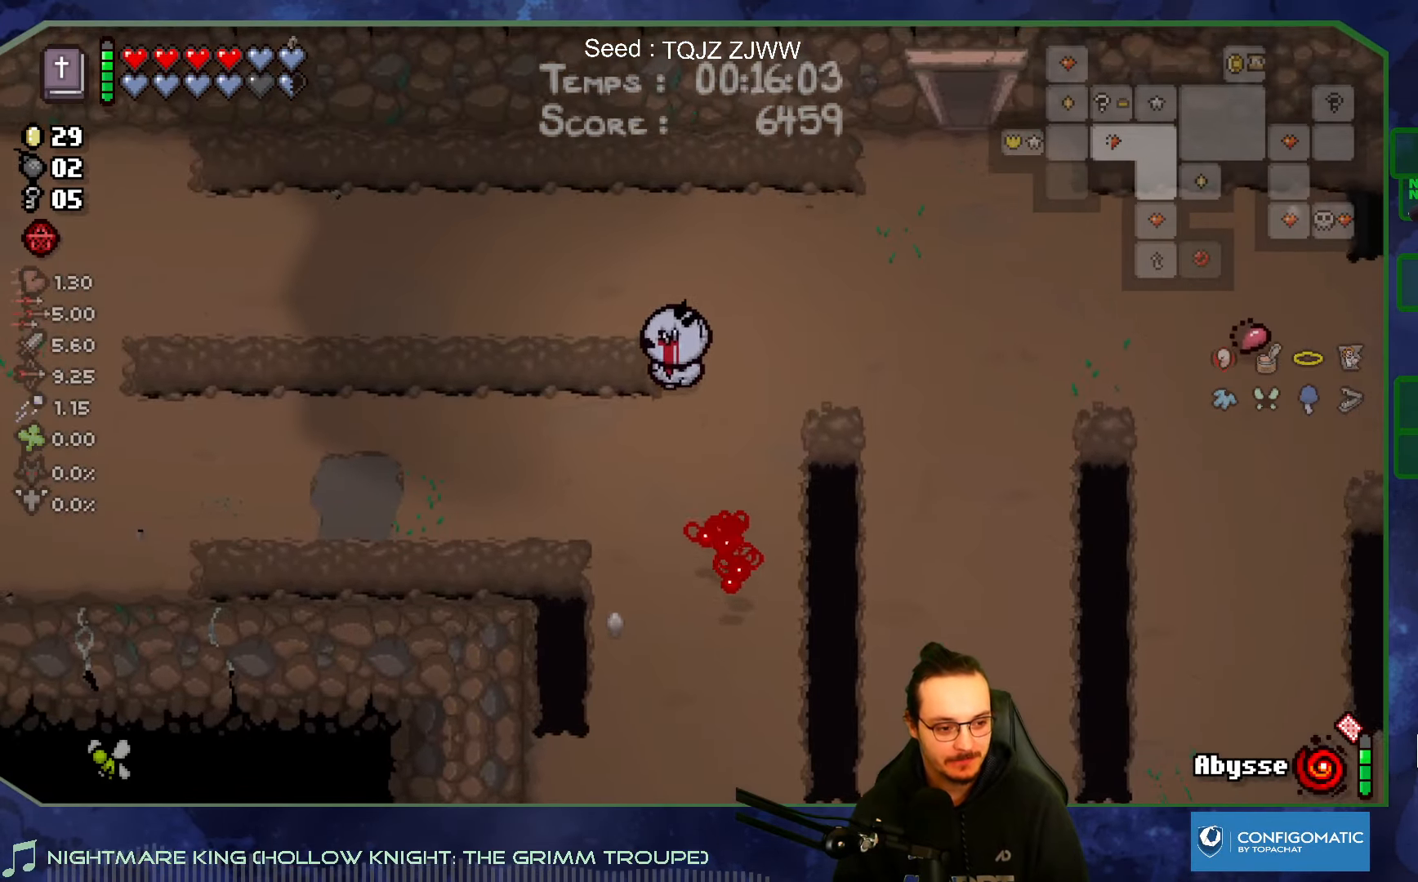
{"buttons": [], "left_stick": "down-left", "right_stick": "center", "events": [[300, "left_stick", "down-left"]]}
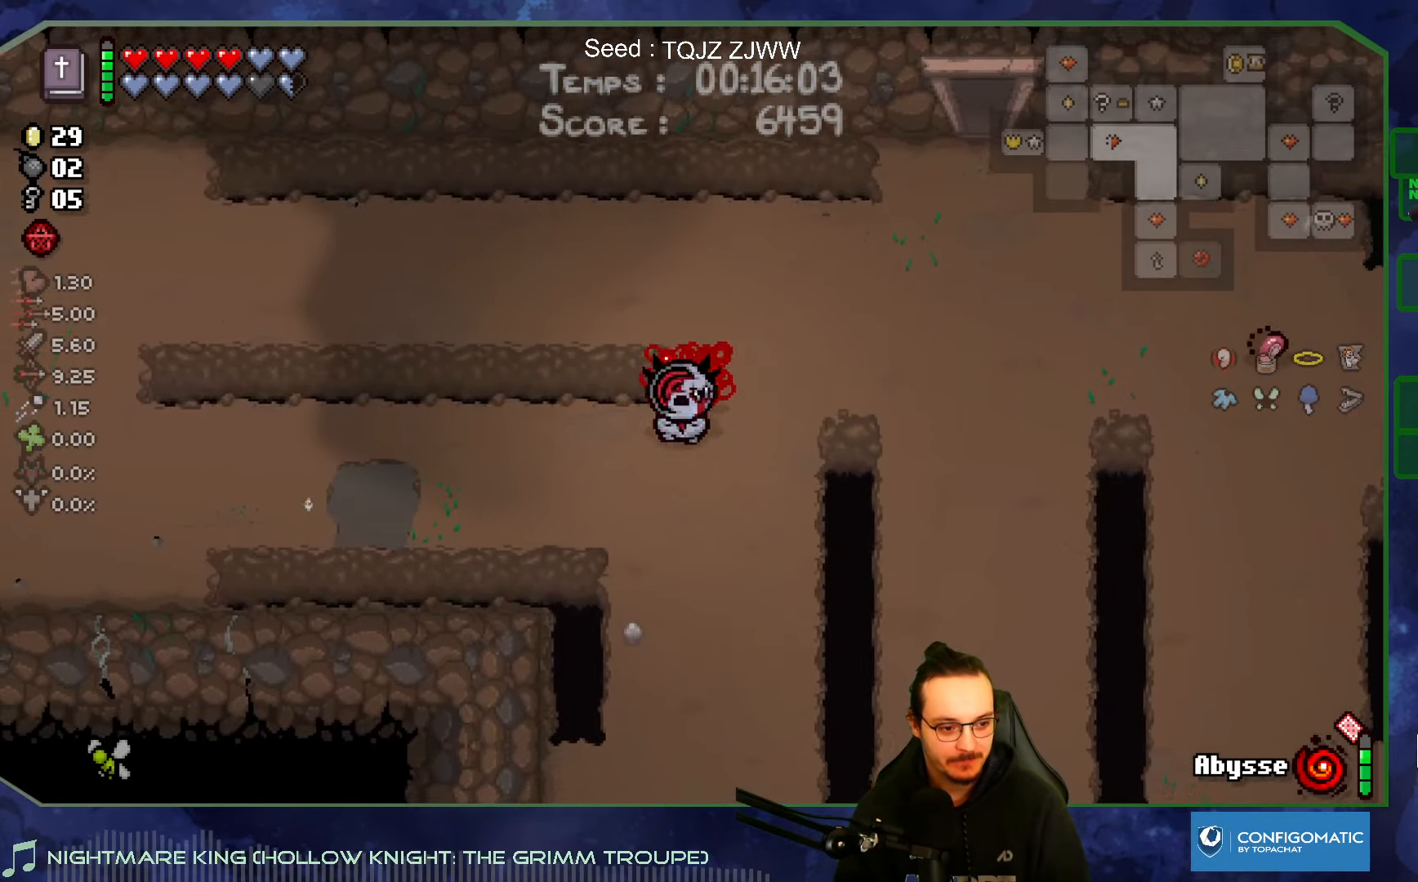
{"buttons": [], "left_stick": "left", "right_stick": "center", "events": [[50, "left_stick", "left"]]}
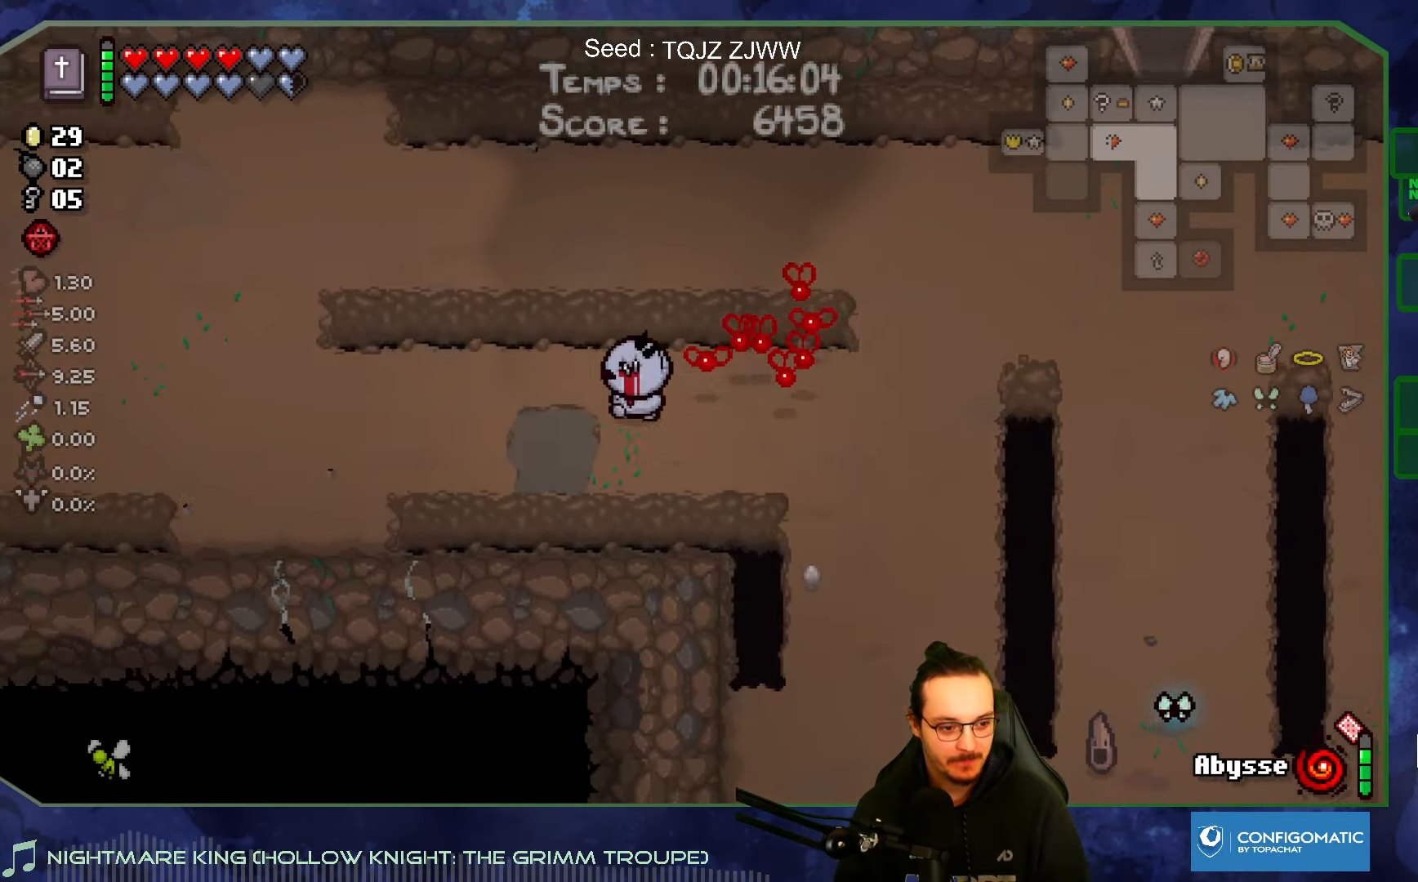
{"buttons": [], "left_stick": "left", "right_stick": "center", "events": []}
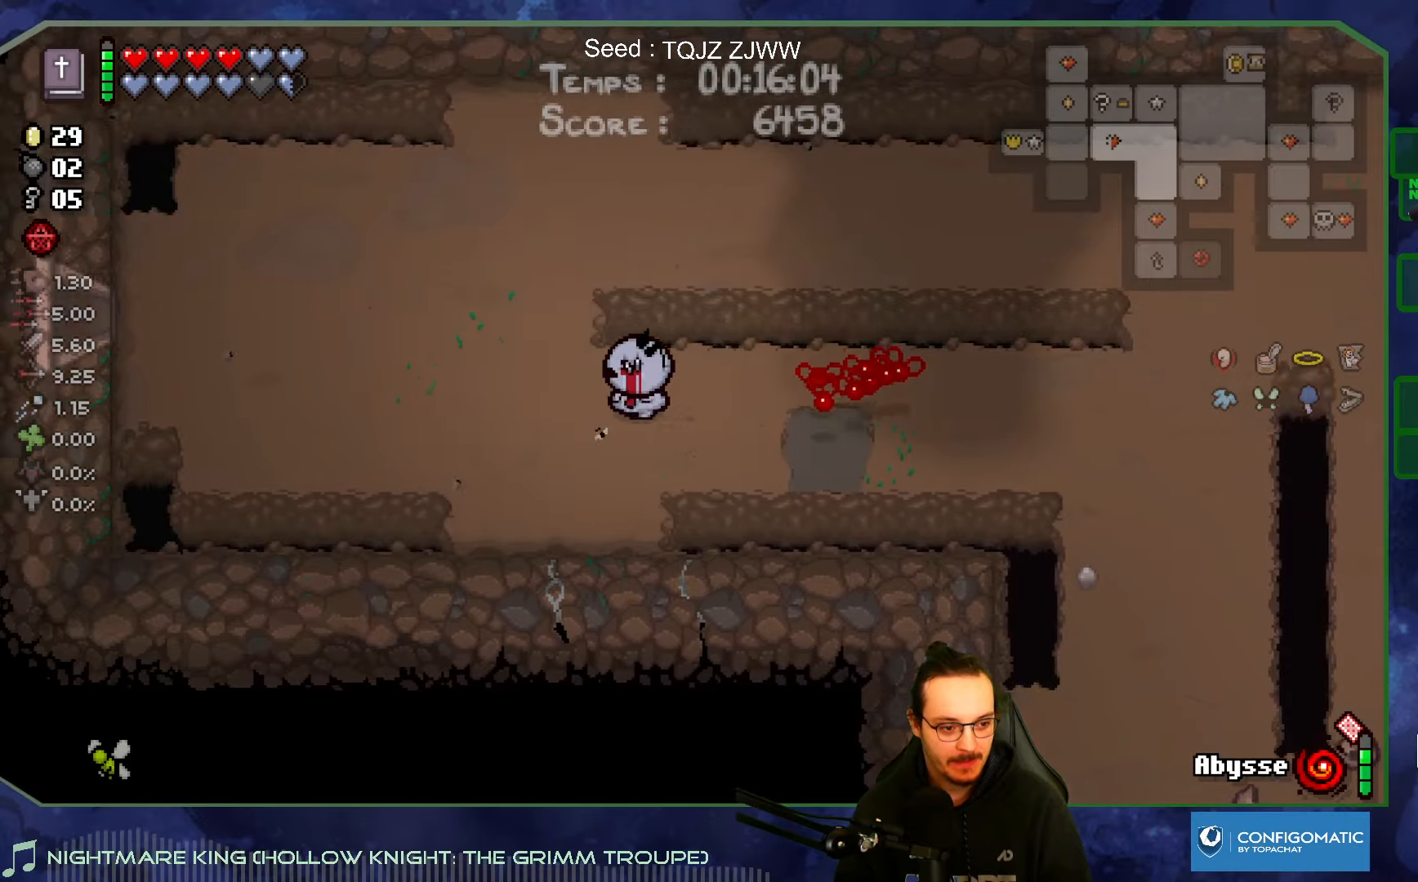
{"buttons": [], "left_stick": "left", "right_stick": "center", "events": []}
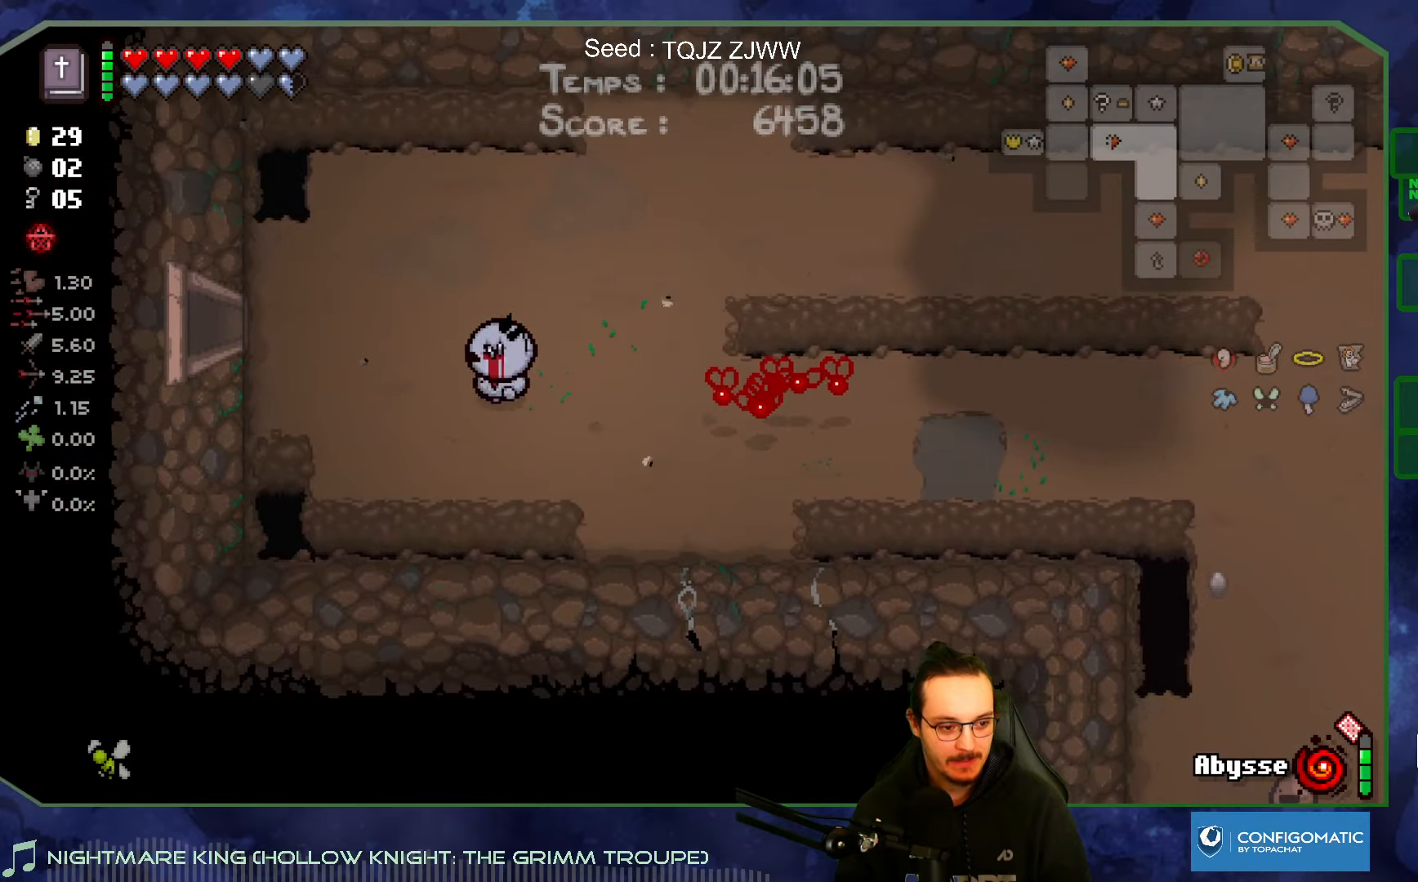
{"buttons": [], "left_stick": "left", "right_stick": "center", "events": []}
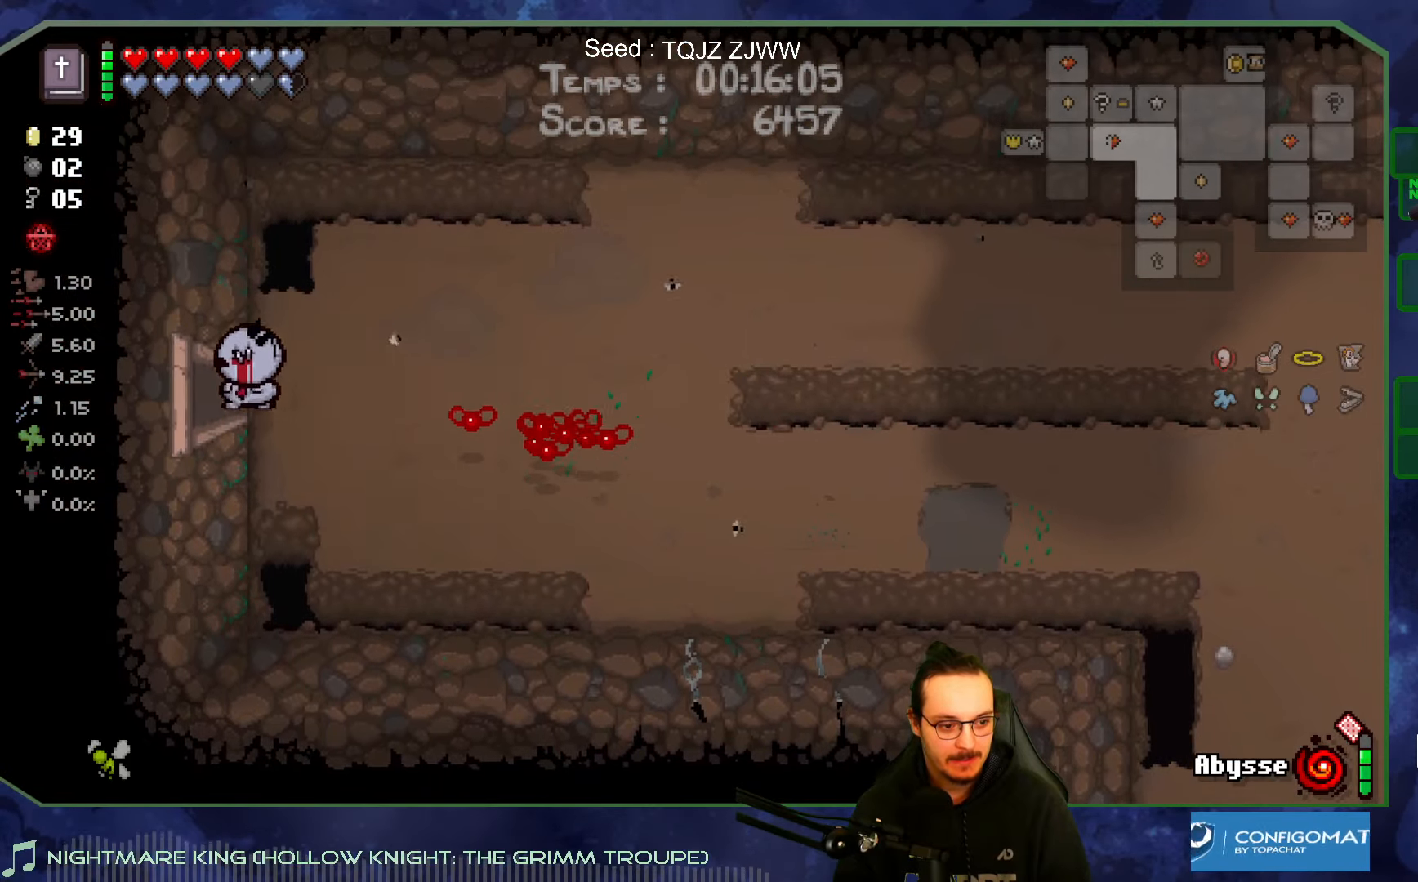
{"buttons": [], "left_stick": "left", "right_stick": "center", "events": []}
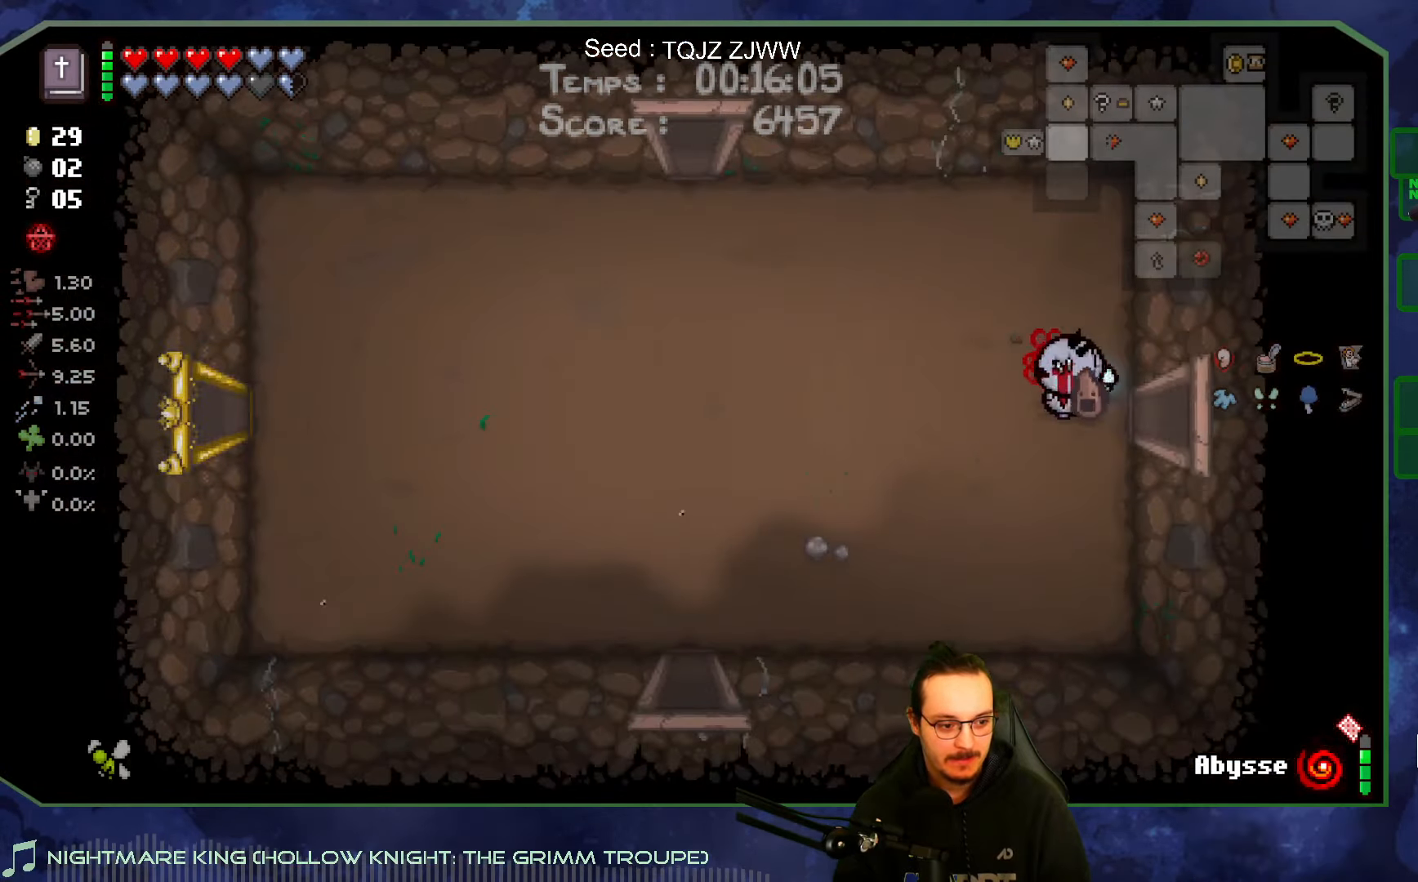
{"buttons": [], "left_stick": "down-left", "right_stick": "center", "events": [[200, "left_stick", "down-left"]]}
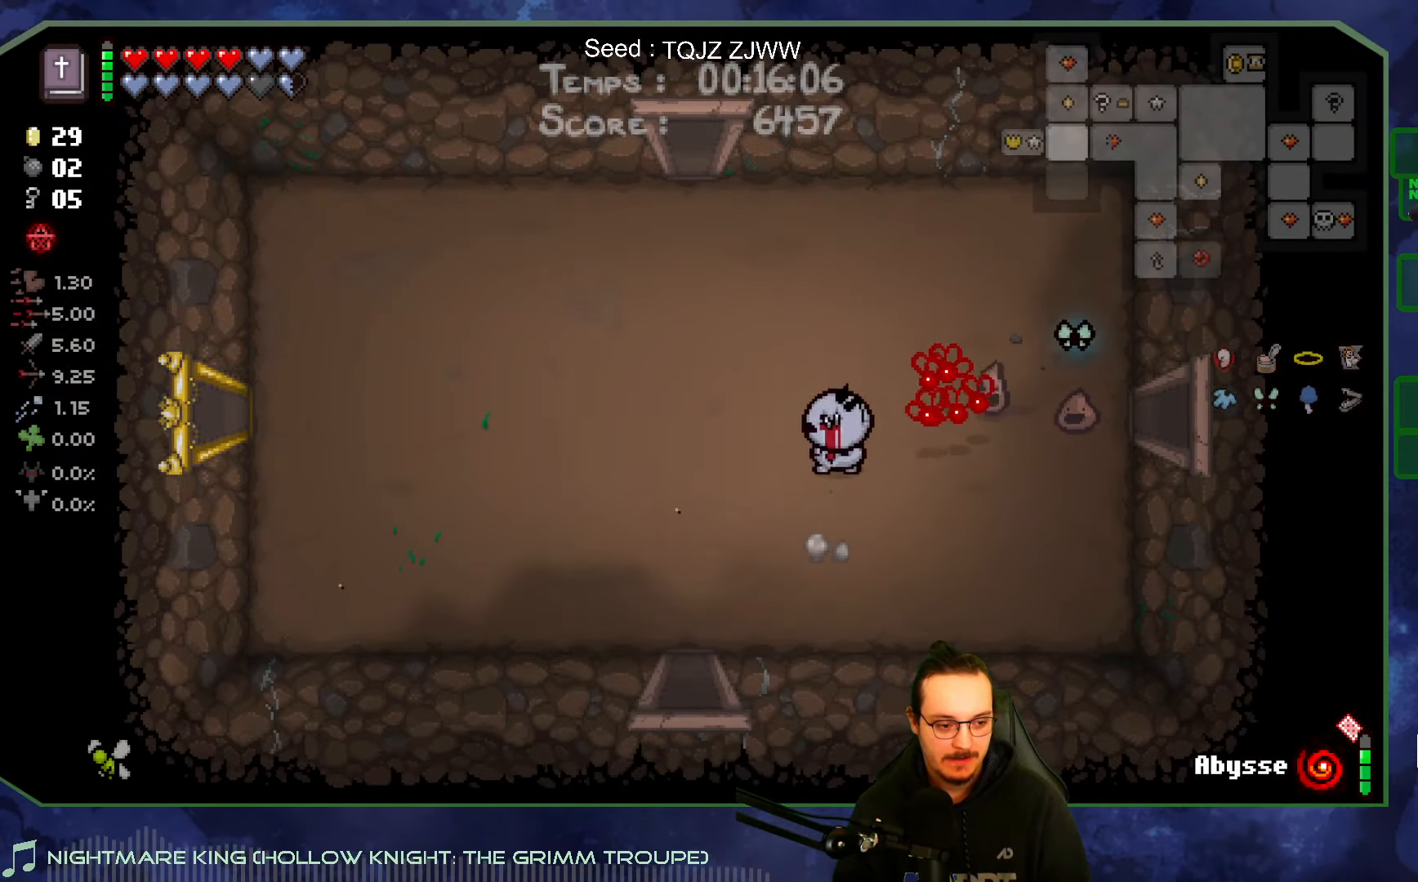
{"buttons": [], "left_stick": "down", "right_stick": "down", "events": [[217, "right_stick", "down"], [300, "left_stick", "down"]]}
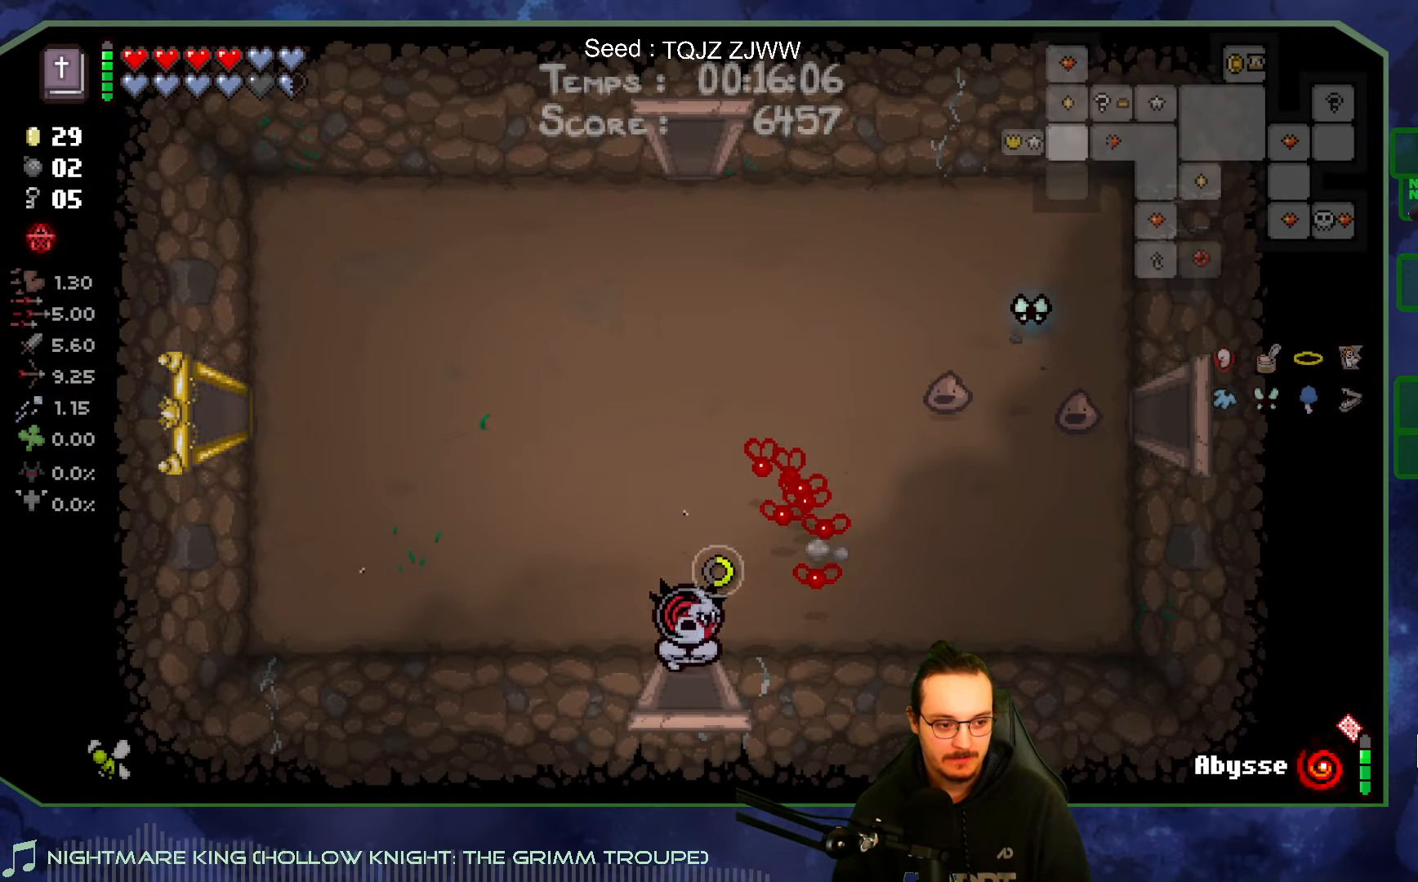
{"buttons": [], "left_stick": "center", "right_stick": "down", "events": [[317, "left_stick", "center"]]}
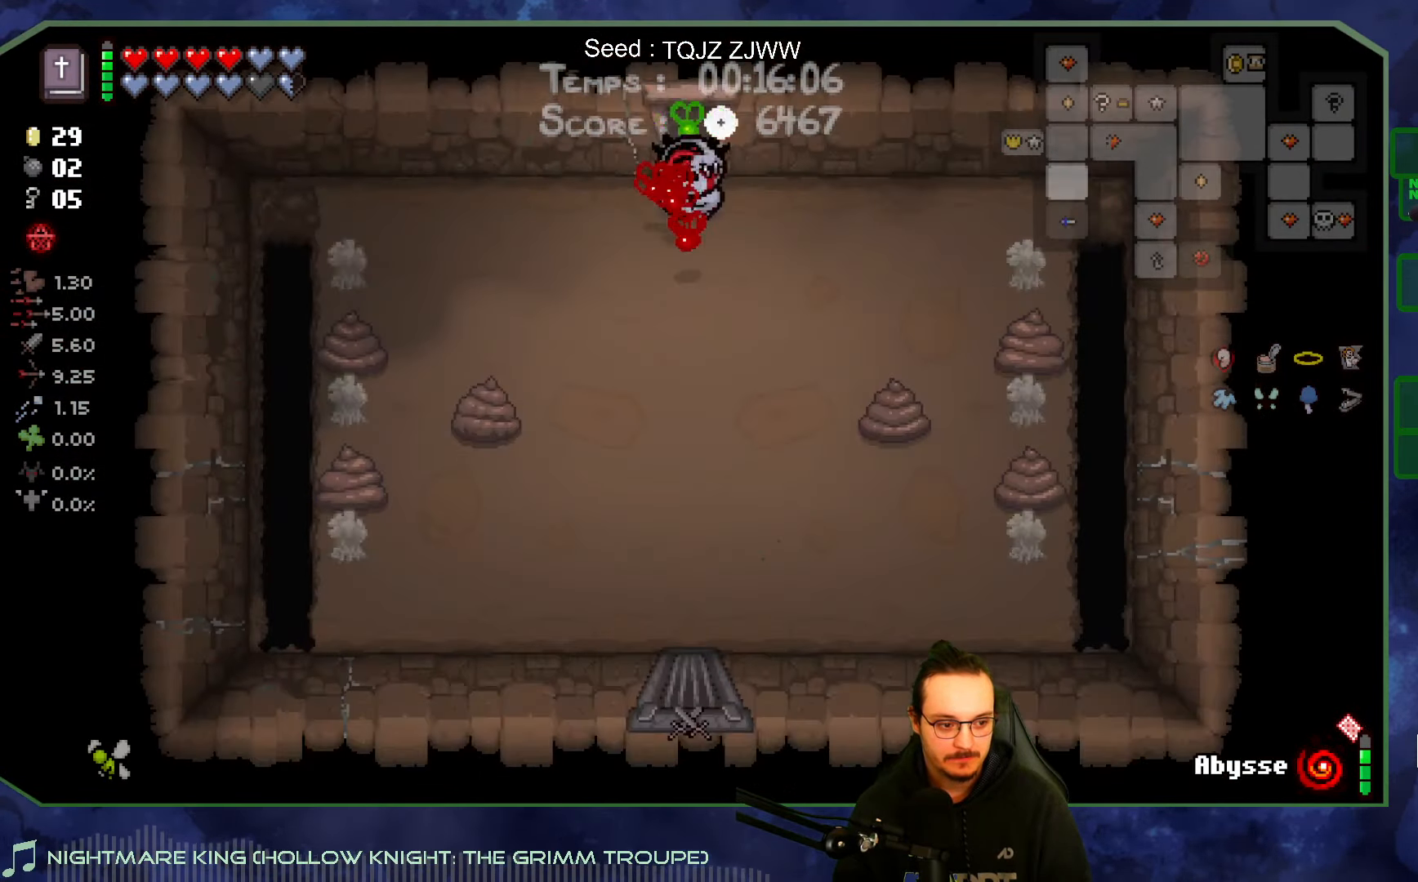
{"buttons": [], "left_stick": "down-left", "right_stick": "left", "events": [[250, "left_stick", "down-left"], [350, "right_stick", "left"]]}
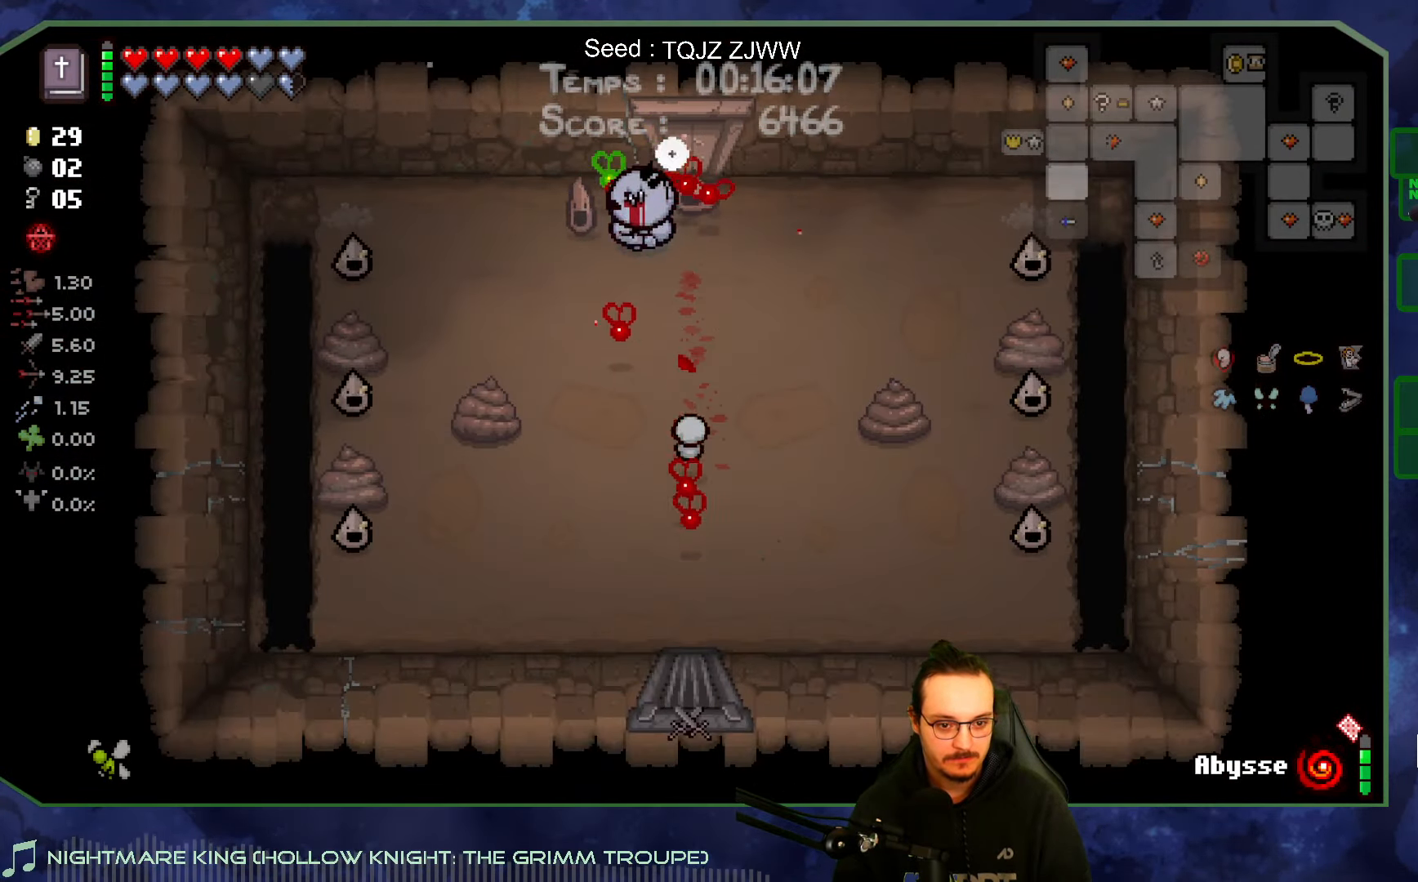
{"buttons": [], "left_stick": "down", "right_stick": "left", "events": [[200, "left_stick", "down"]]}
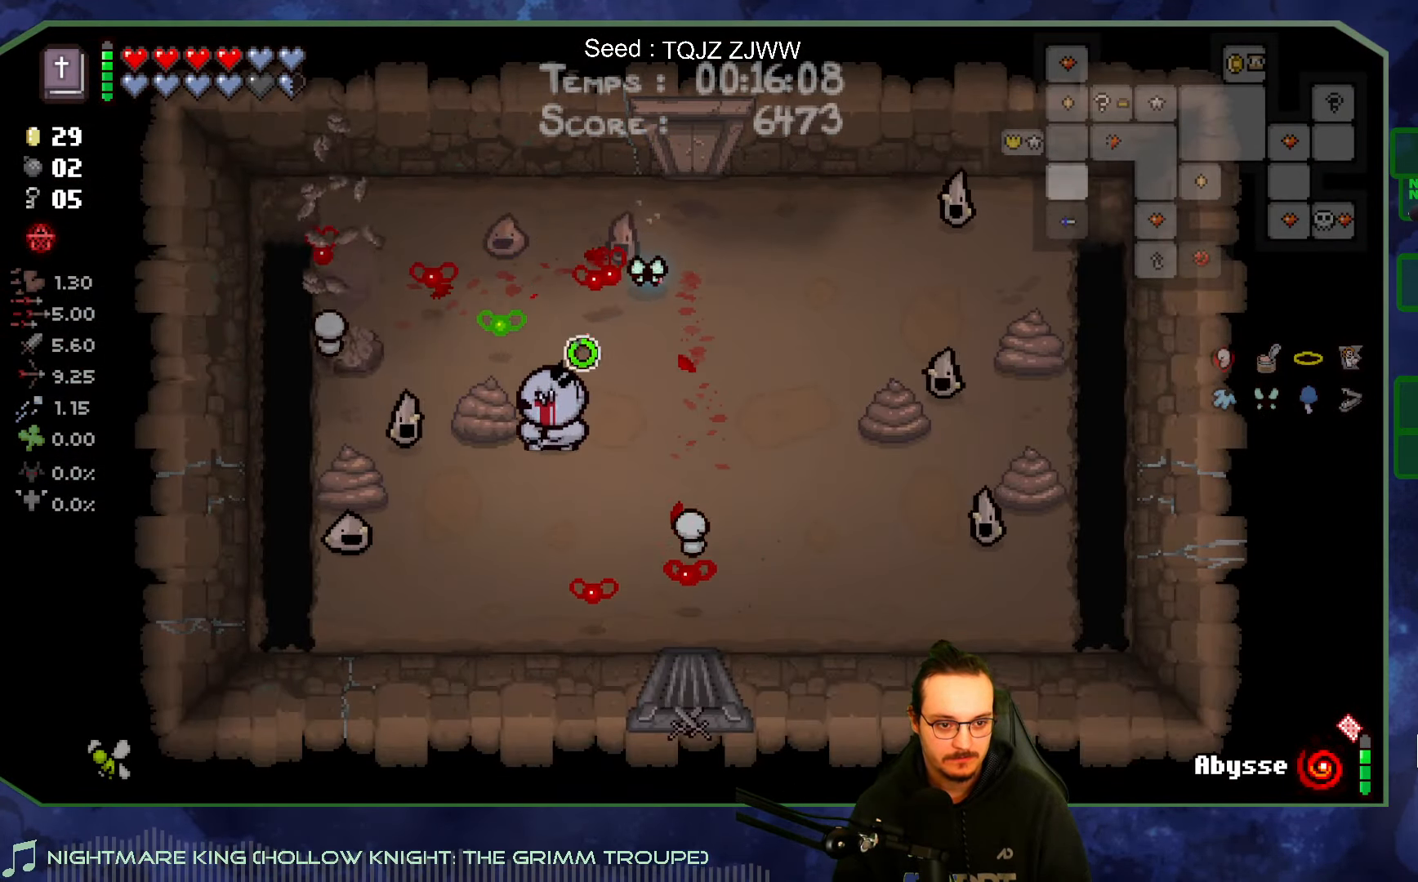
{"buttons": [], "left_stick": "down-right", "right_stick": "right", "events": [[84, "left_stick", "center"], [317, "left_stick", "down"], [384, "right_stick", "right"], [434, "left_stick", "down-right"]]}
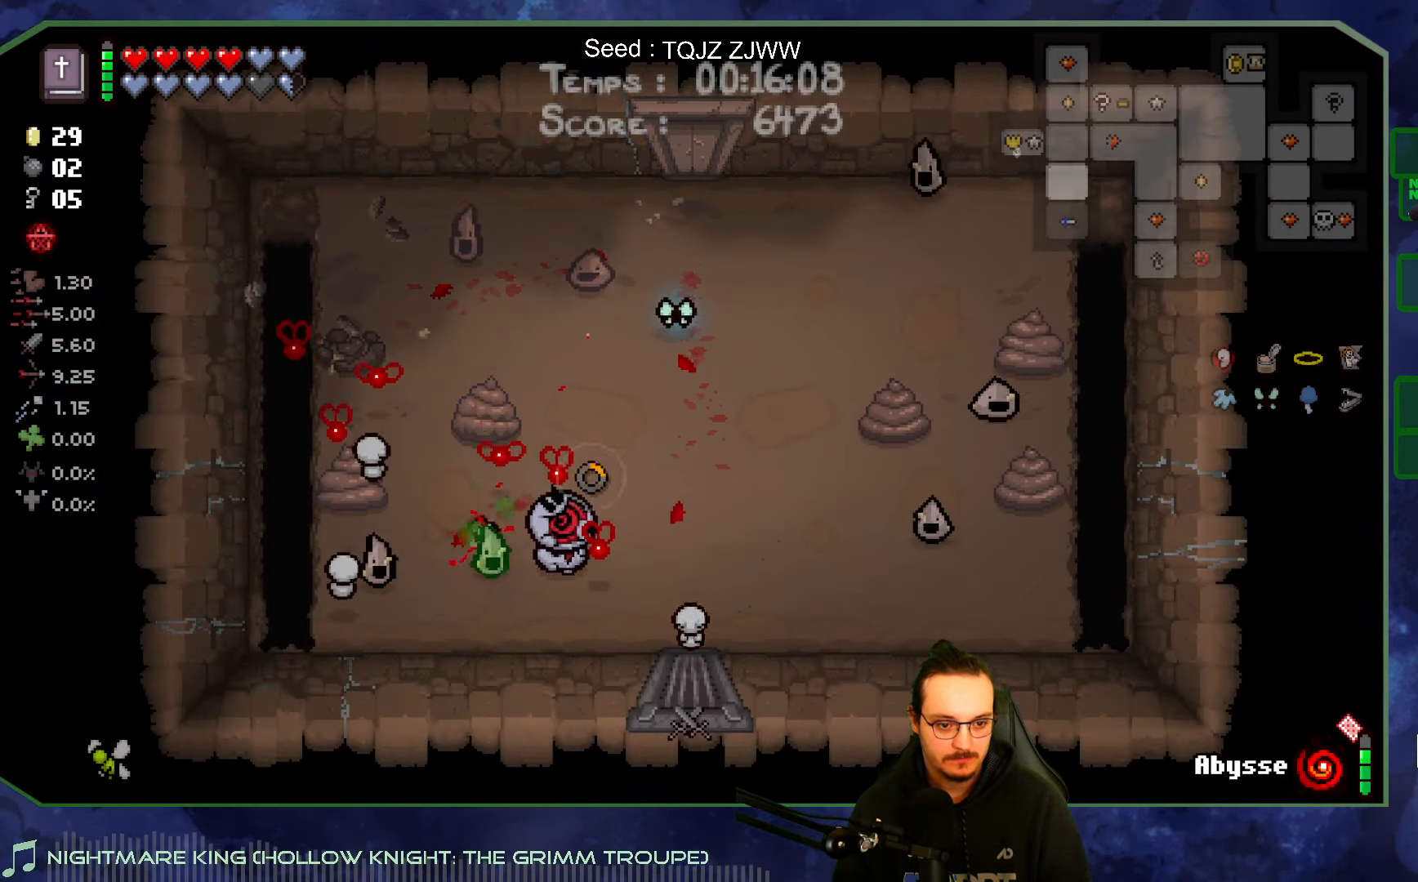
{"buttons": [], "left_stick": "up", "right_stick": "right", "events": [[34, "left_stick", "right"], [217, "left_stick", "up"]]}
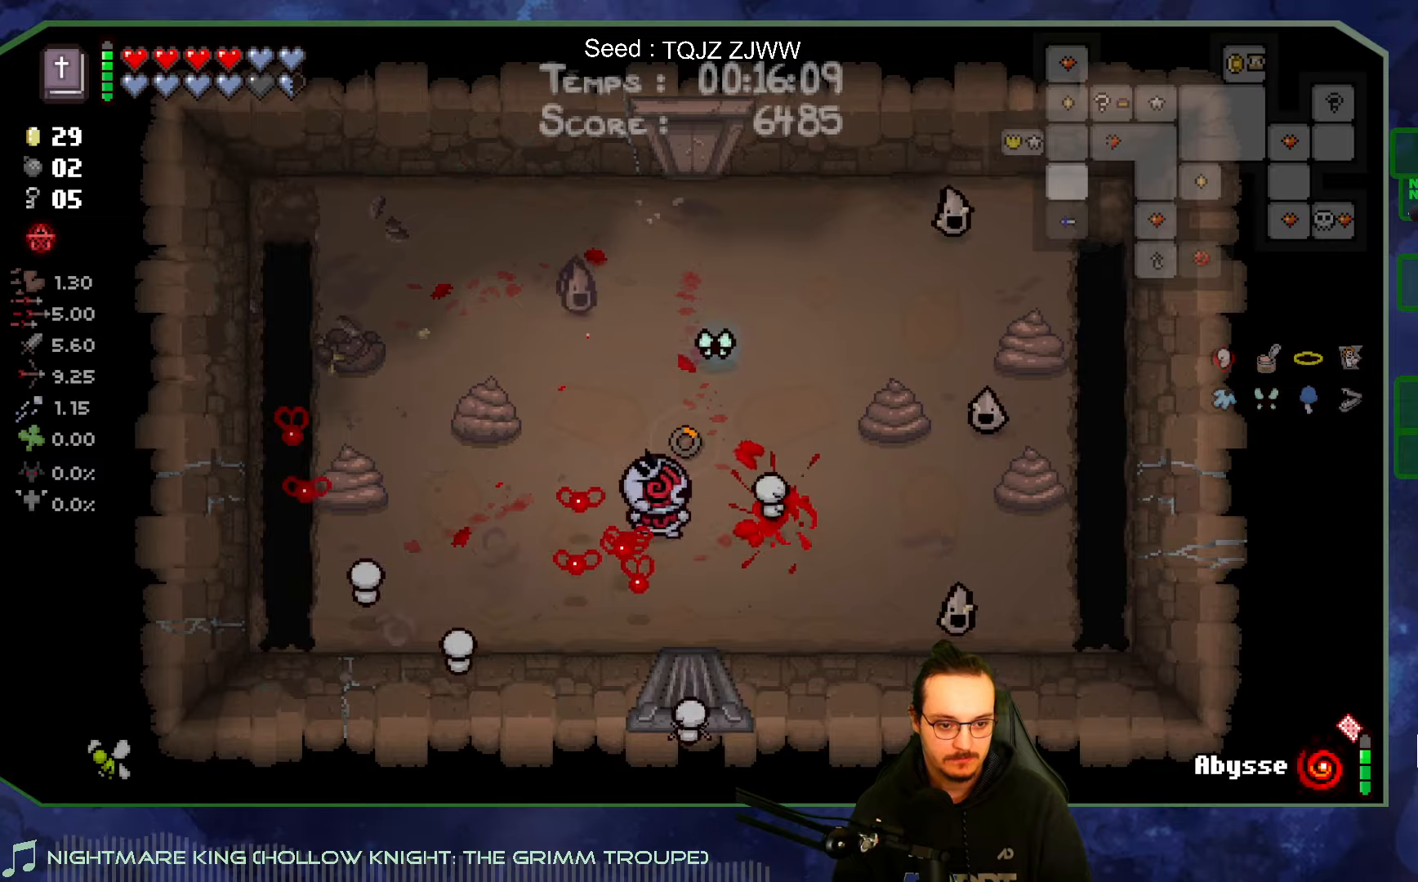
{"buttons": [], "left_stick": "up-right", "right_stick": "right", "events": [[466, "left_stick", "up-right"]]}
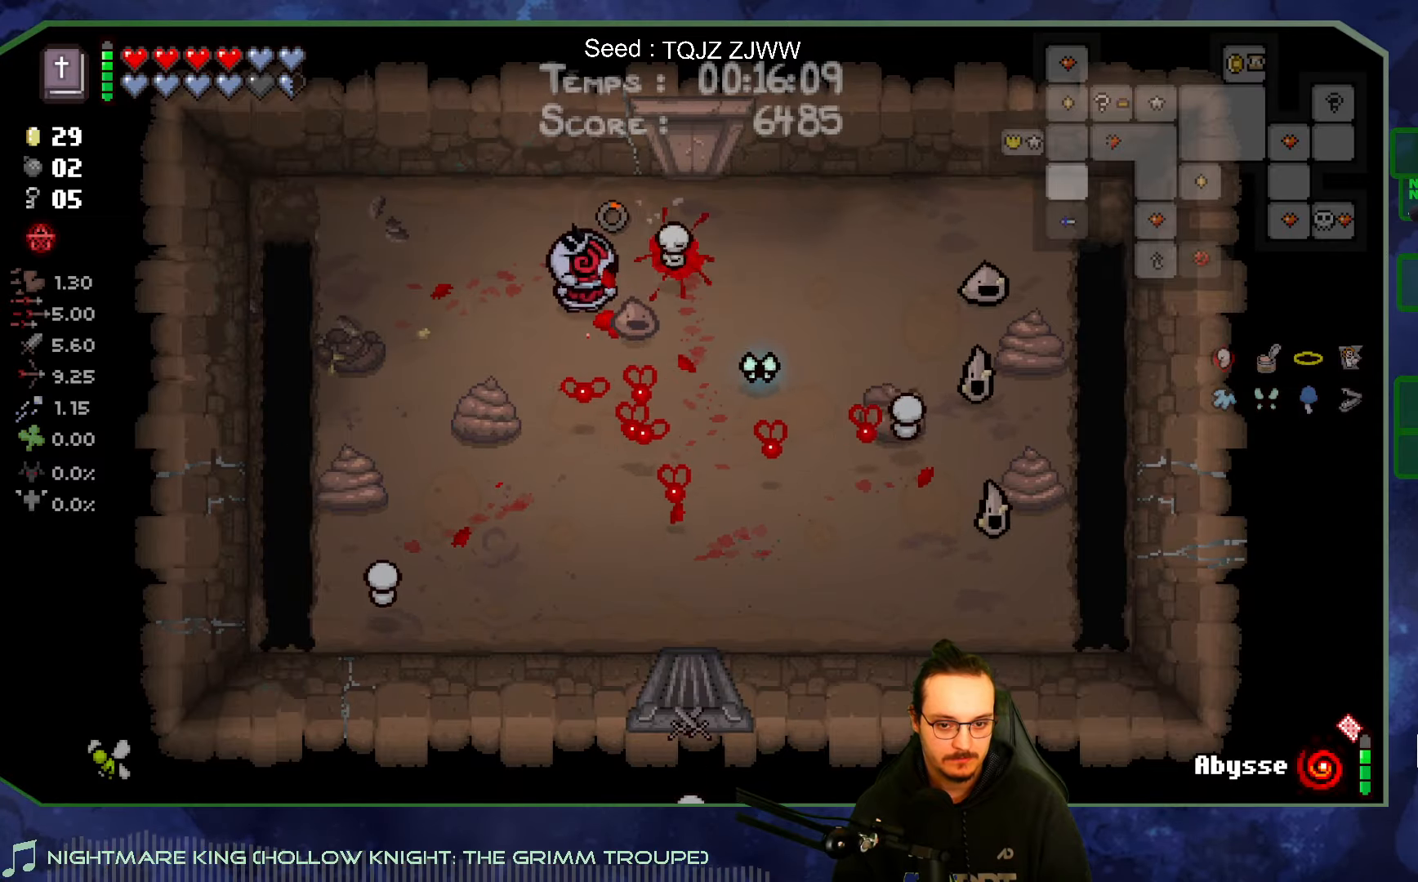
{"buttons": [], "left_stick": "right", "right_stick": "right", "events": [[233, "left_stick", "down"], [433, "left_stick", "right"]]}
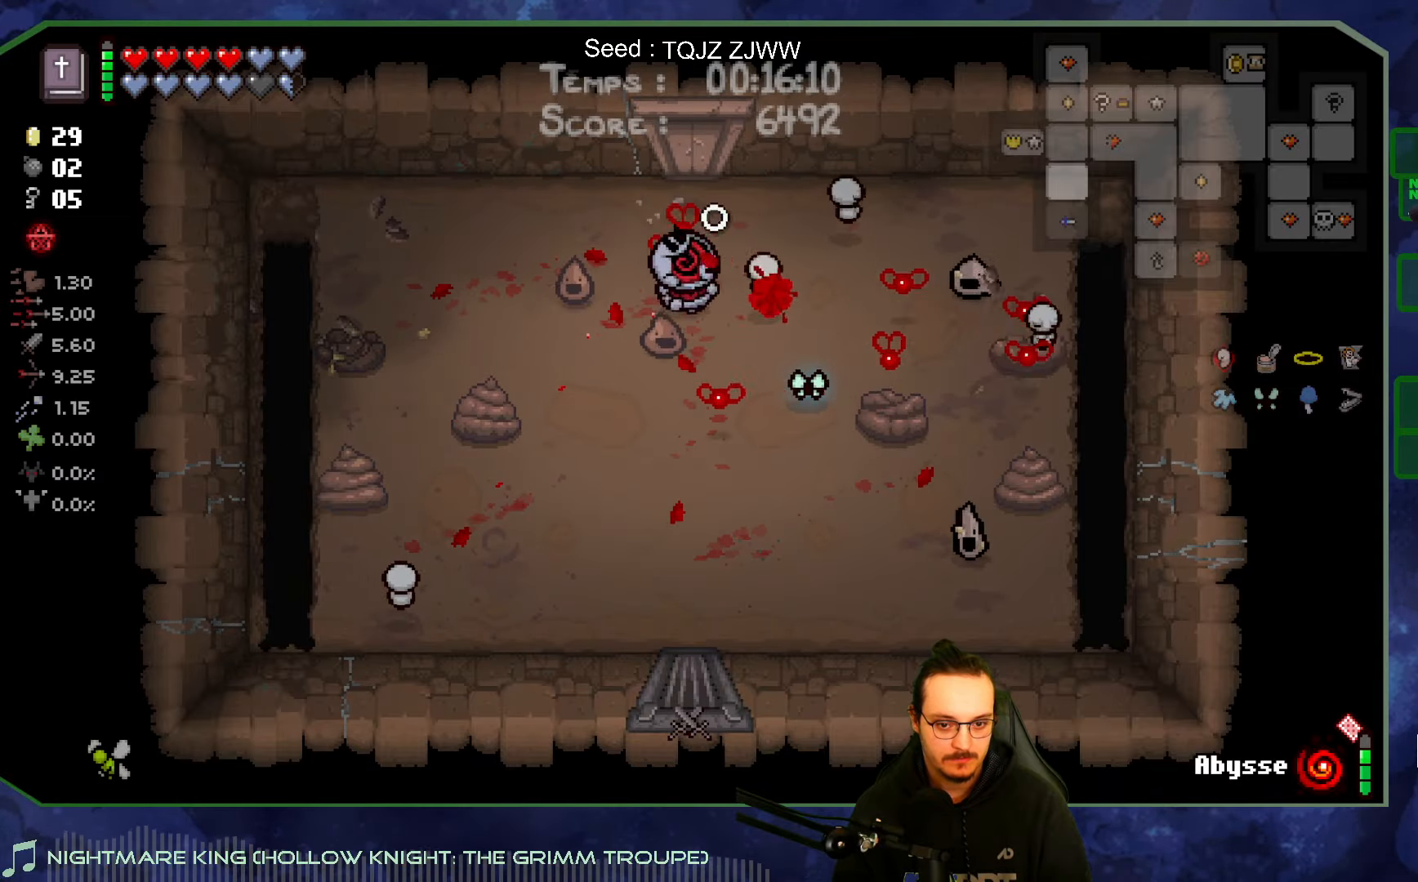
{"buttons": [], "left_stick": "down", "right_stick": "right", "events": [[50, "left_stick", "down"], [233, "left_stick", "down-right"], [483, "left_stick", "down"]]}
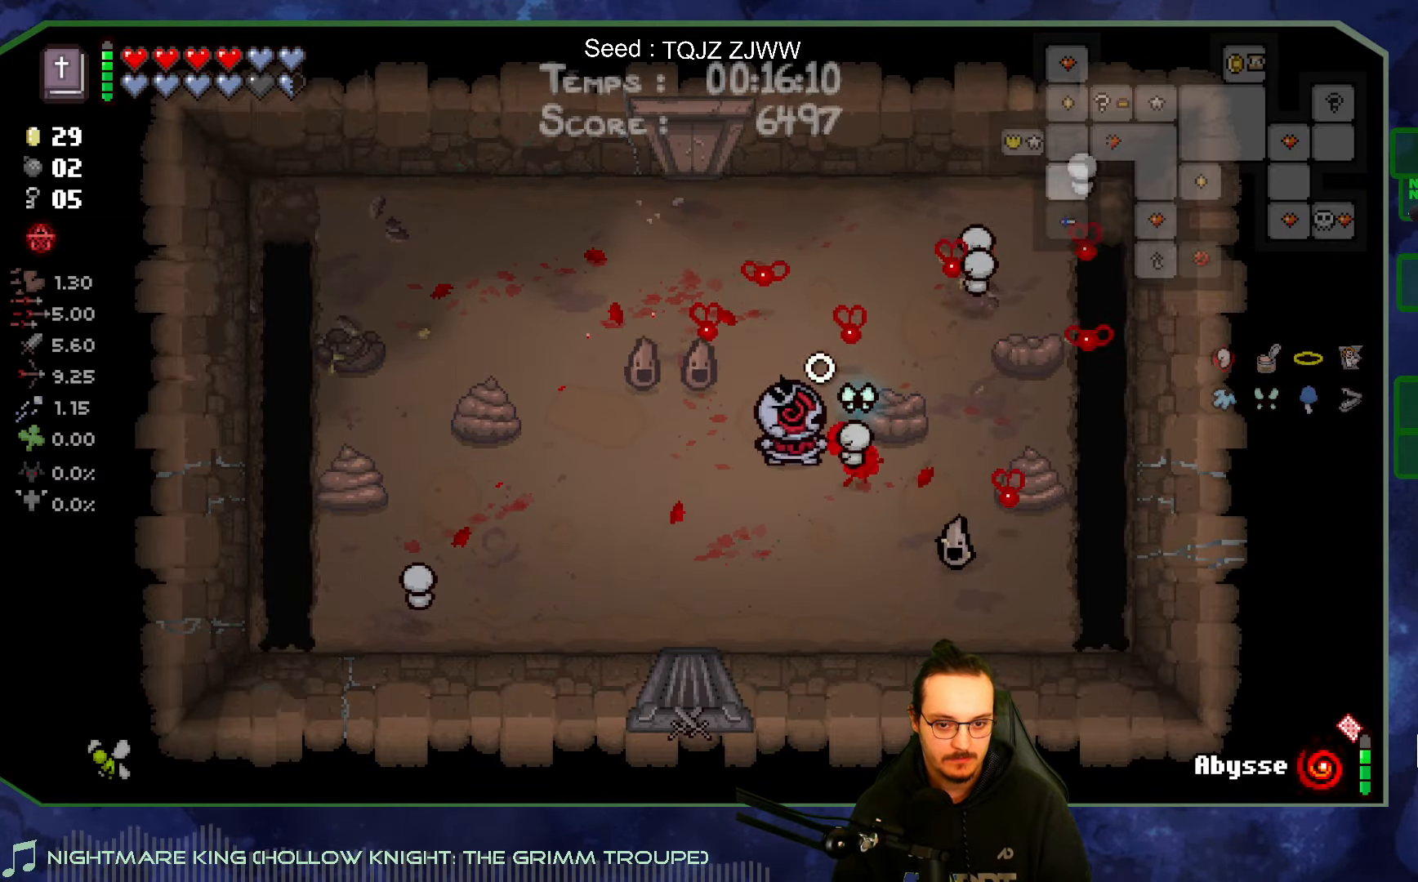
{"buttons": [], "left_stick": "up", "right_stick": "right", "events": [[133, "left_stick", "up-left"], [233, "left_stick", "up"]]}
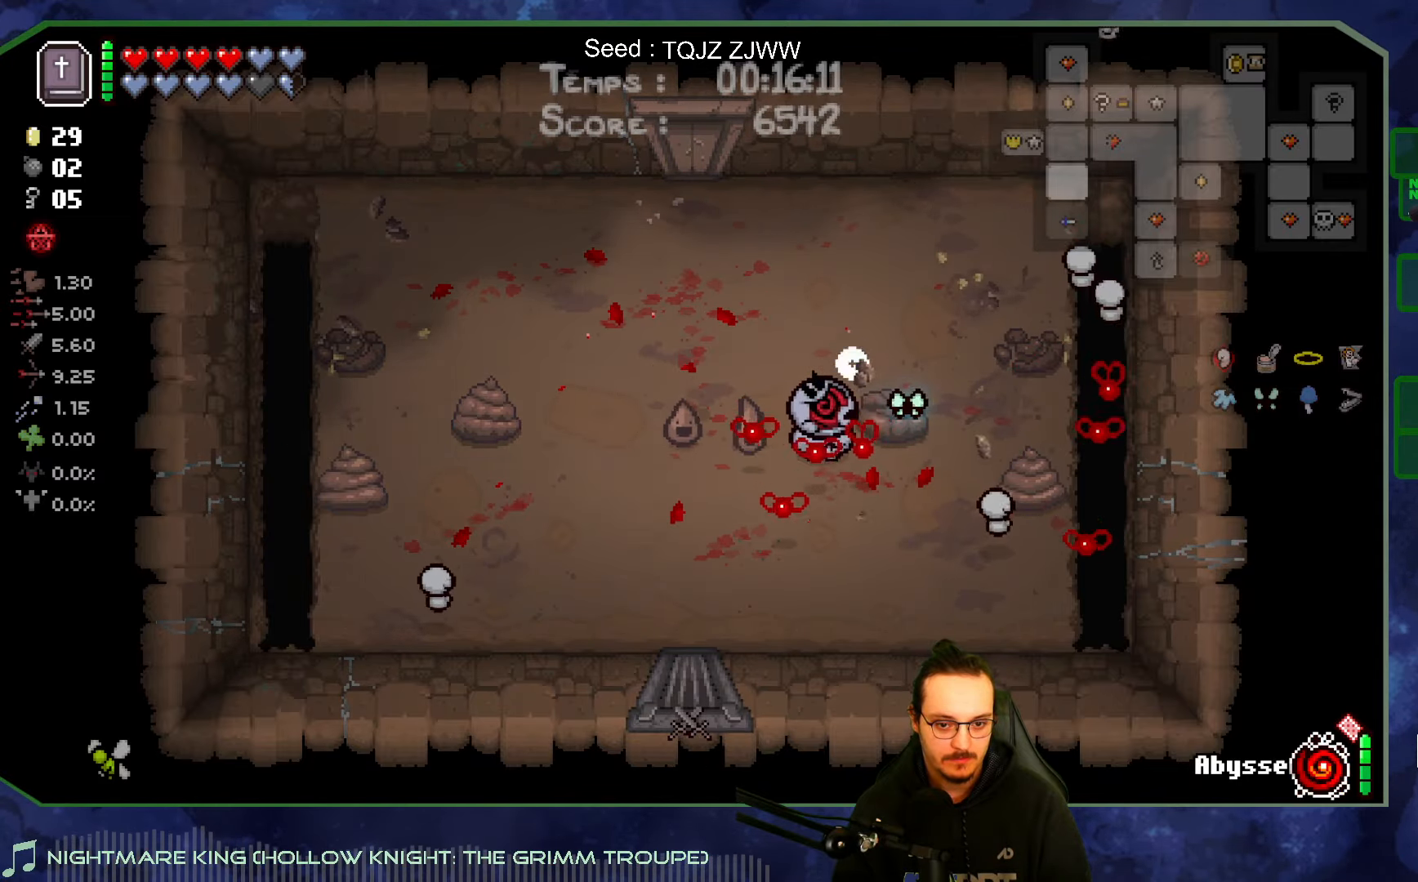
{"buttons": [], "left_stick": "down-right", "right_stick": "right", "events": [[66, "left_stick", "center"], [400, "left_stick", "down"], [500, "left_stick", "down-right"]]}
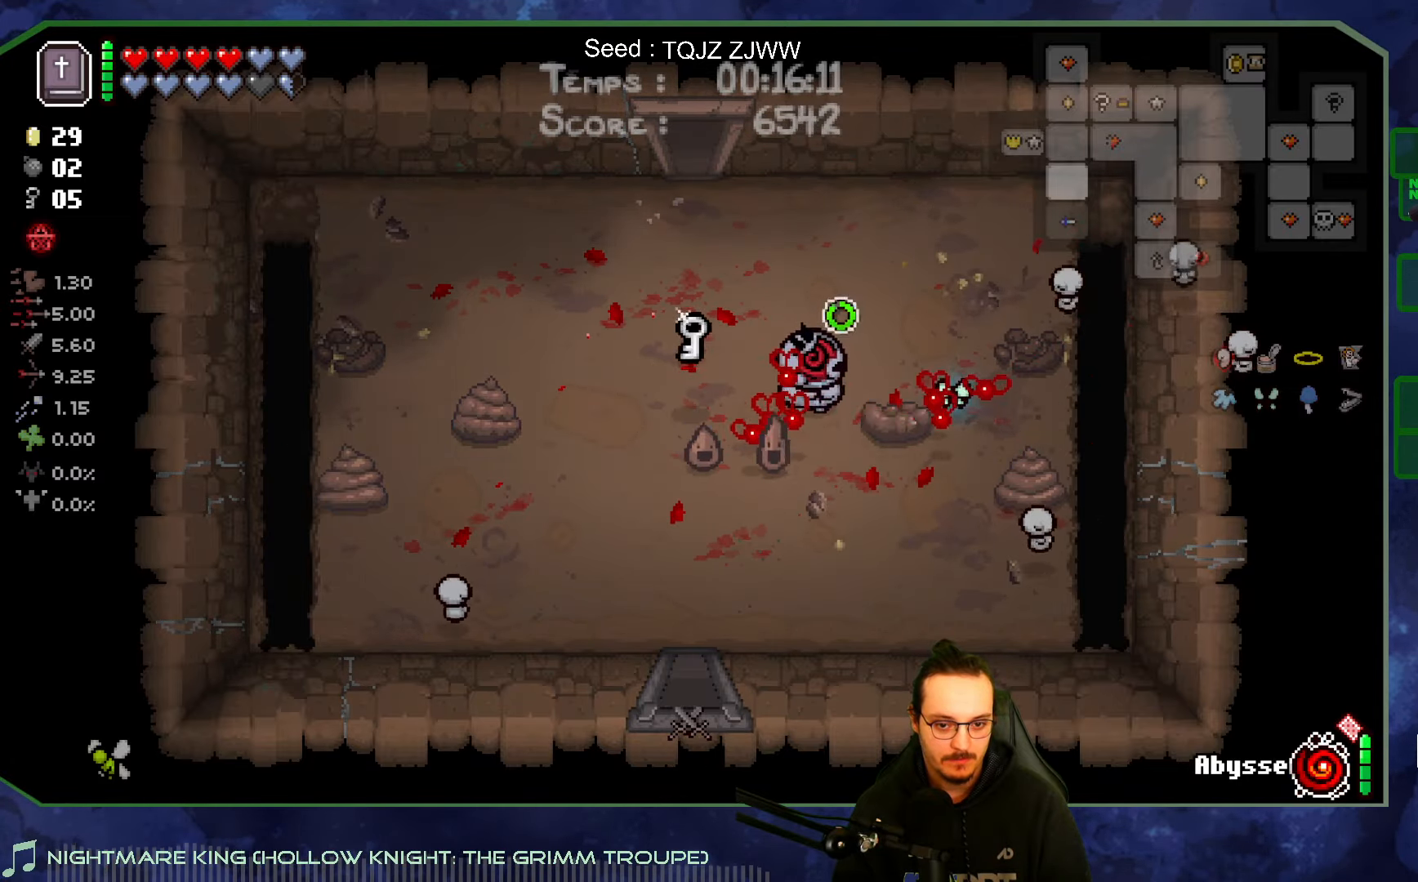
{"buttons": [], "left_stick": "left", "right_stick": "down", "events": [[133, "left_stick", "center"], [250, "left_stick", "left"], [500, "right_stick", "down"]]}
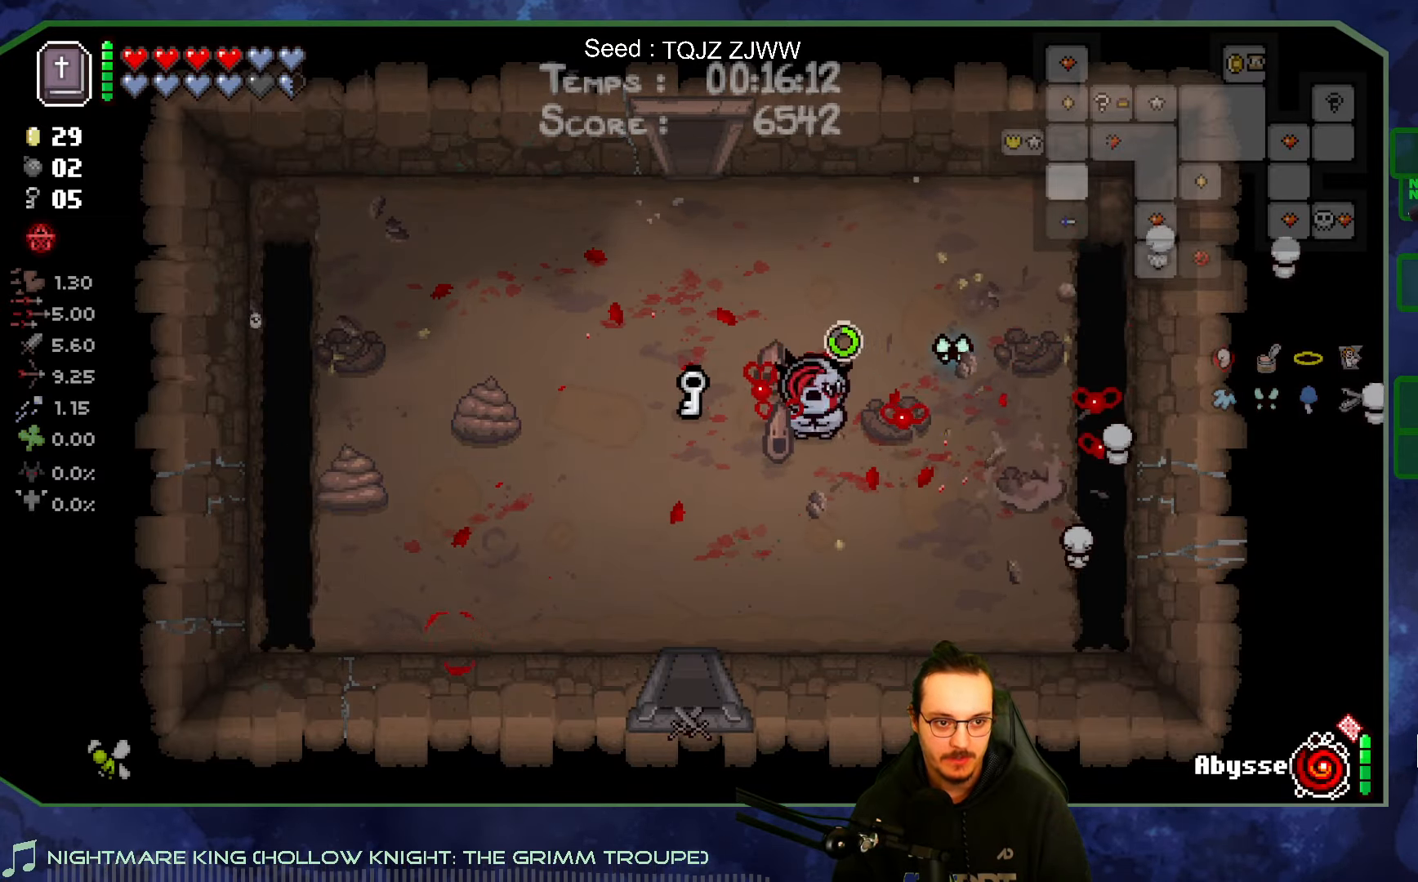
{"buttons": [], "left_stick": "down-left", "right_stick": "left", "events": [[83, "right_stick", "left"], [250, "left_stick", "down-left"]]}
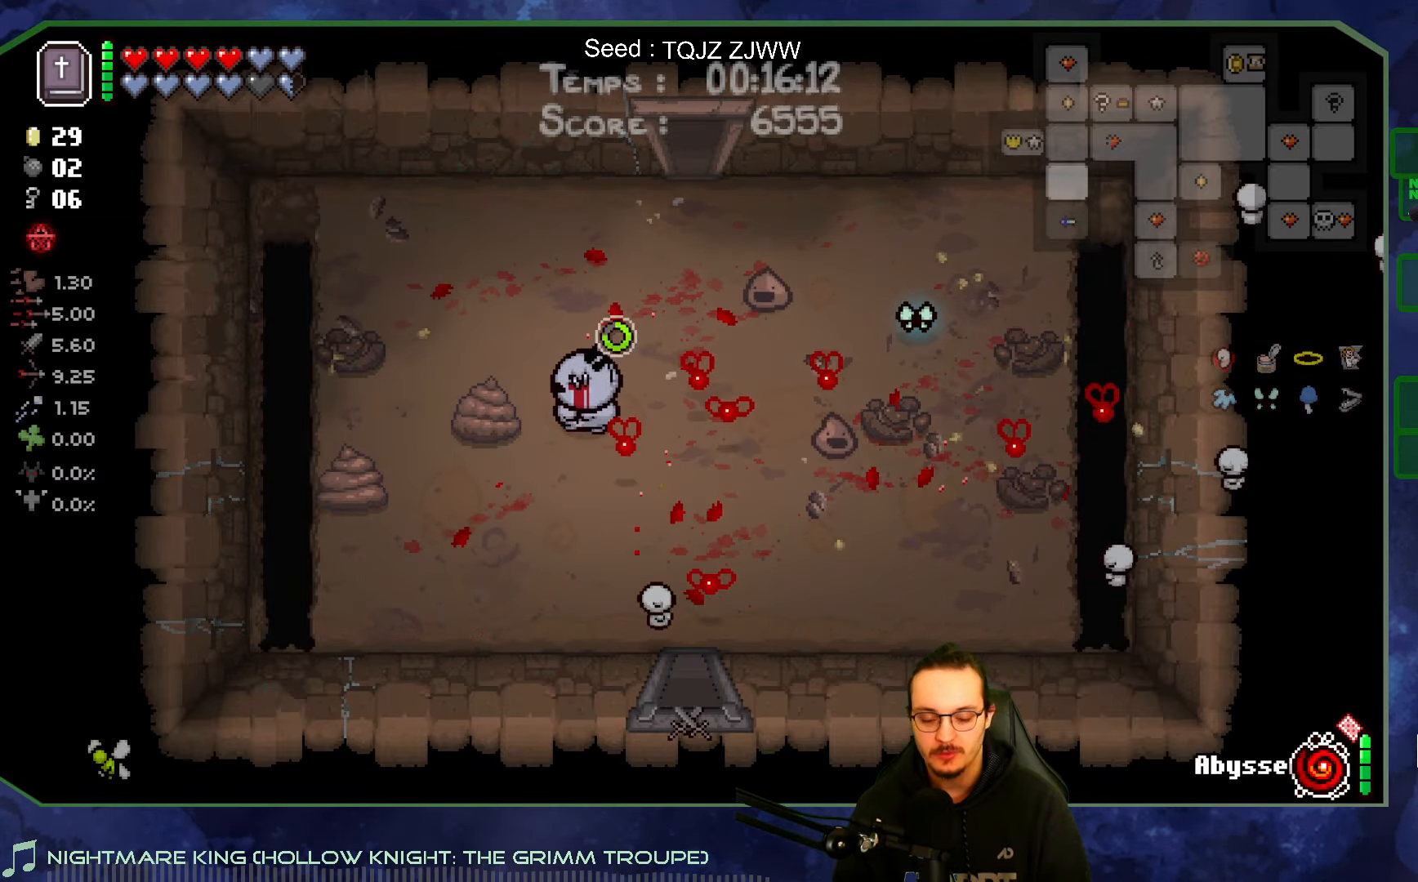
{"buttons": [], "left_stick": "right", "right_stick": "left", "events": [[166, "left_stick", "center"], [250, "left_stick", "down-left"], [400, "left_stick", "right"]]}
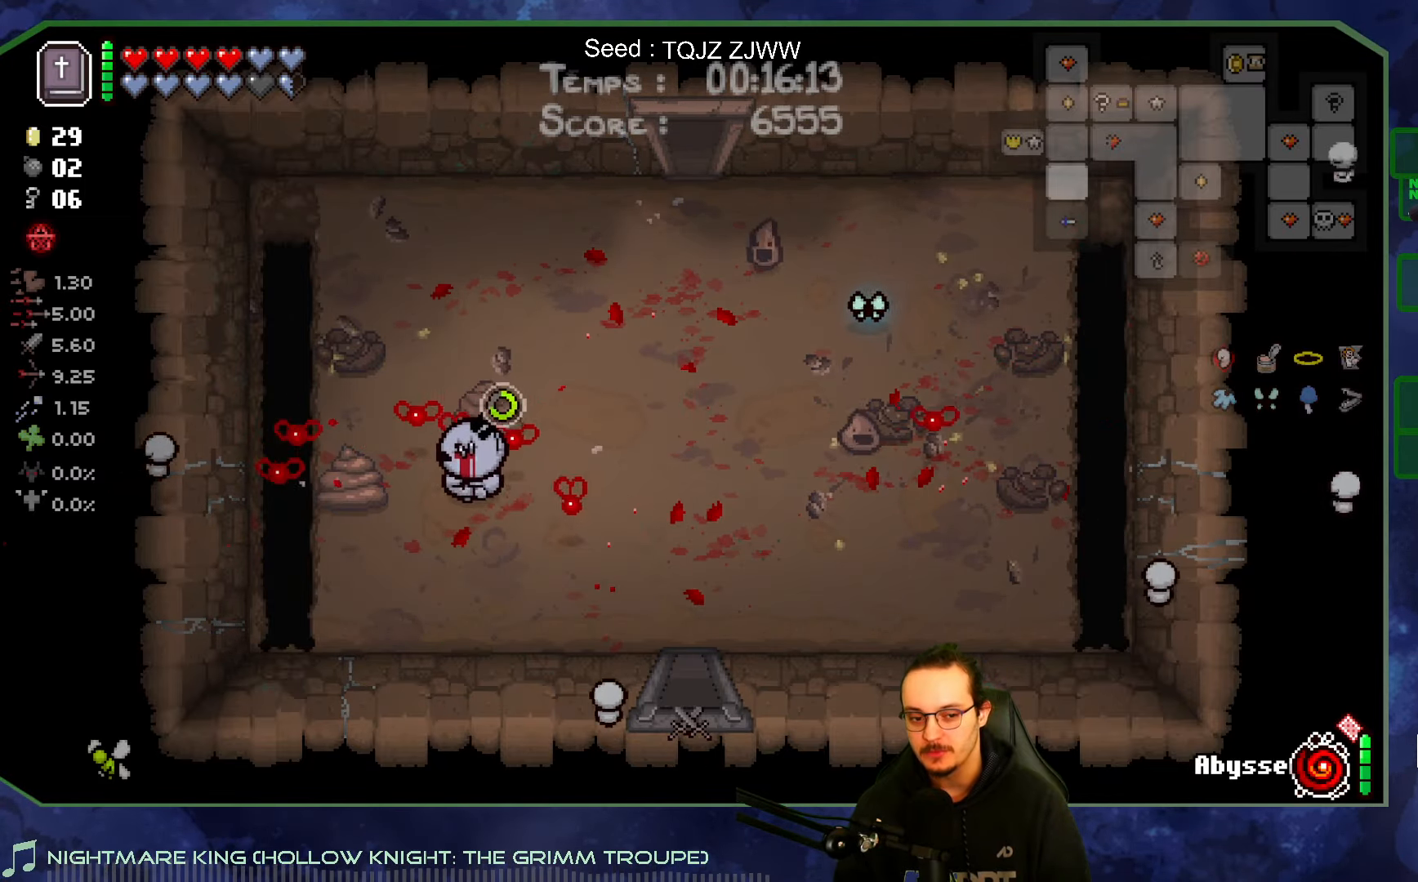
{"buttons": [], "left_stick": "up", "right_stick": "left", "events": [[50, "left_stick", "up-right"], [250, "left_stick", "up"], [400, "left_stick", "up-right"], [500, "left_stick", "up"]]}
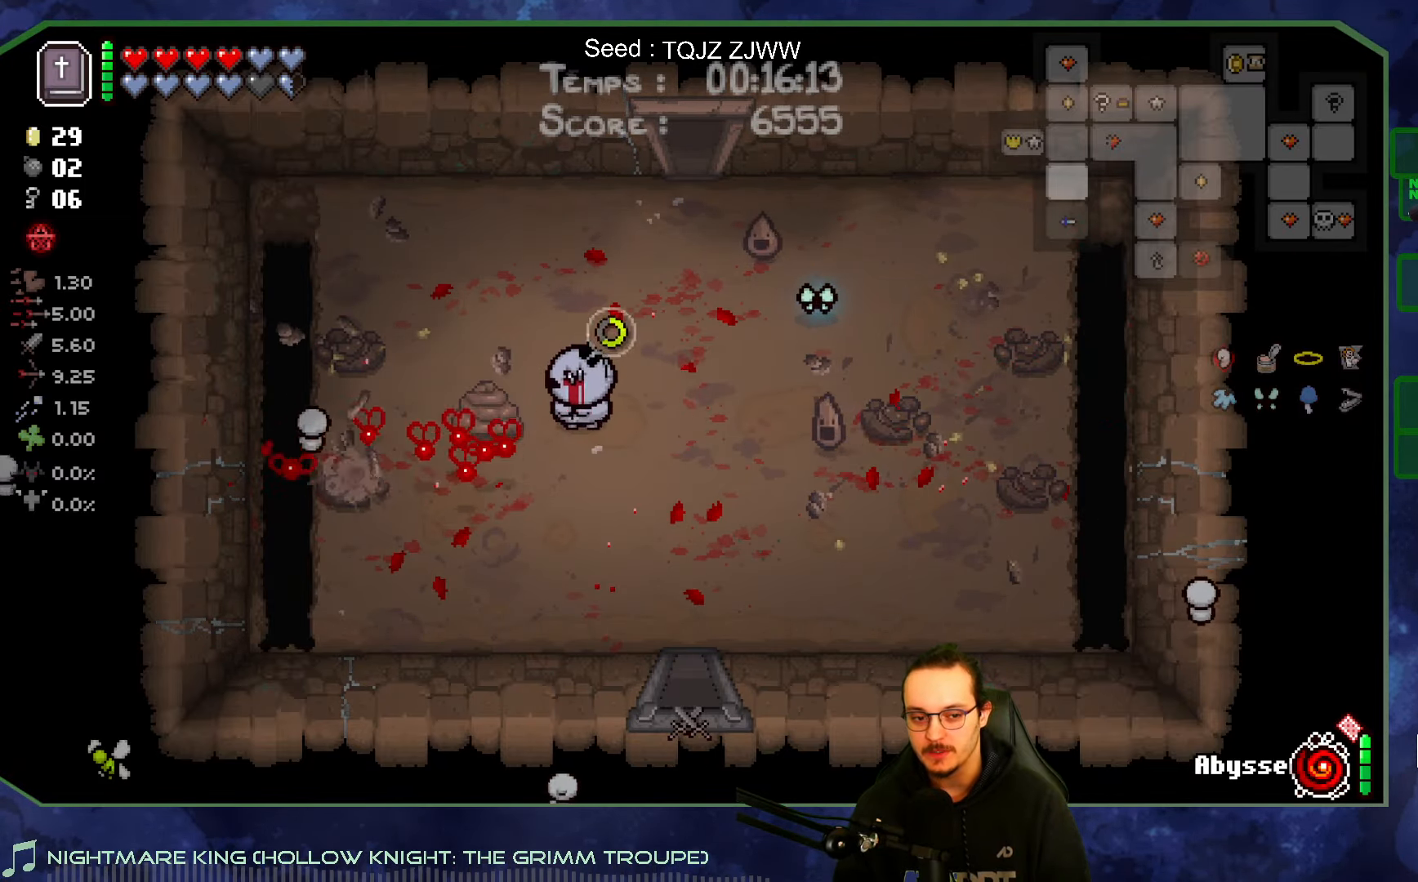
{"buttons": [], "left_stick": "center", "right_stick": "left", "events": [[100, "left_stick", "center"]]}
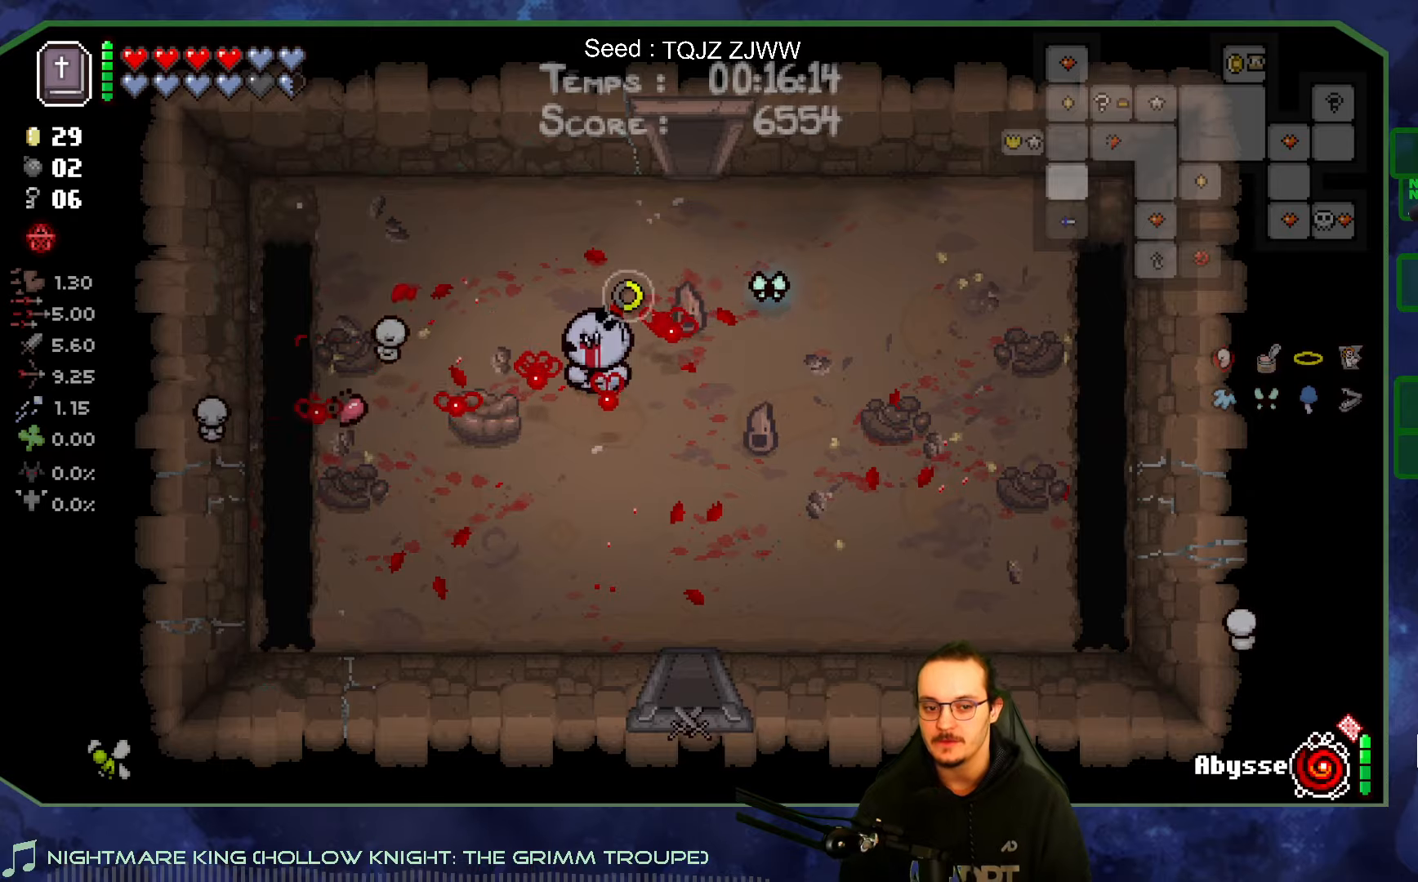
{"buttons": [], "left_stick": "down", "right_stick": "center", "events": [[133, "left_stick", "down"], [300, "right_stick", "center"]]}